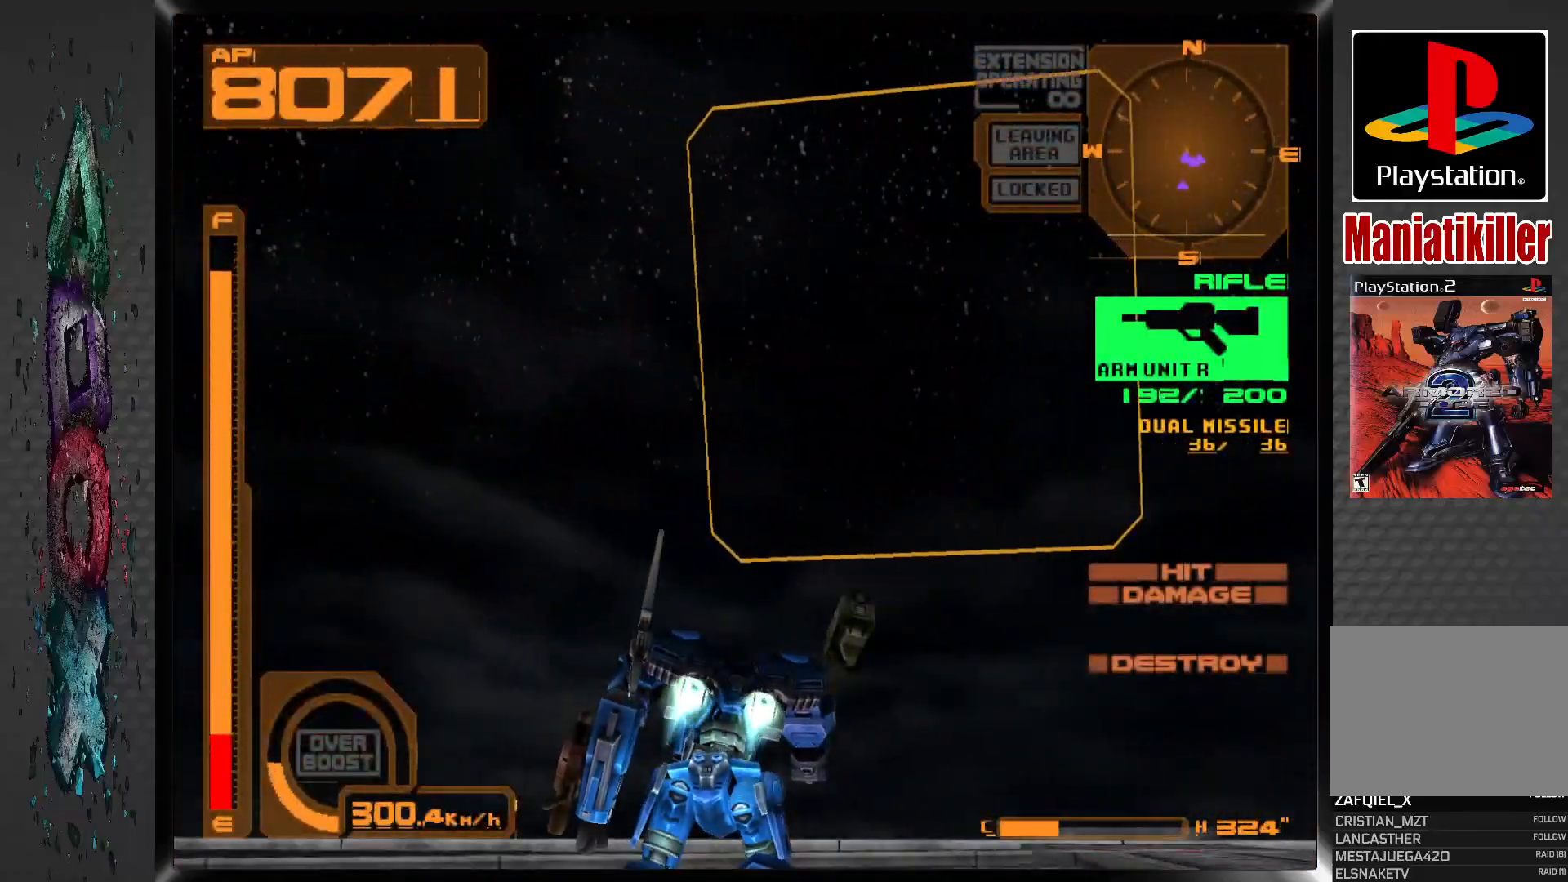
Gameplay with a controller (PlayStation layout); each line is a JSON object with the inputs held at the frame after it. "events" lists button and stick changes between this image and that frame as [ms after this image, input, new state], when the widget could be followed in between. Not read: DPAD_DOWN.
{"buttons": ["CROSS", "DPAD_UP", "DPAD_RIGHT"], "left_stick": "center", "right_stick": "center", "events": [[167, "R2", "down"], [383, "R2", "up"]]}
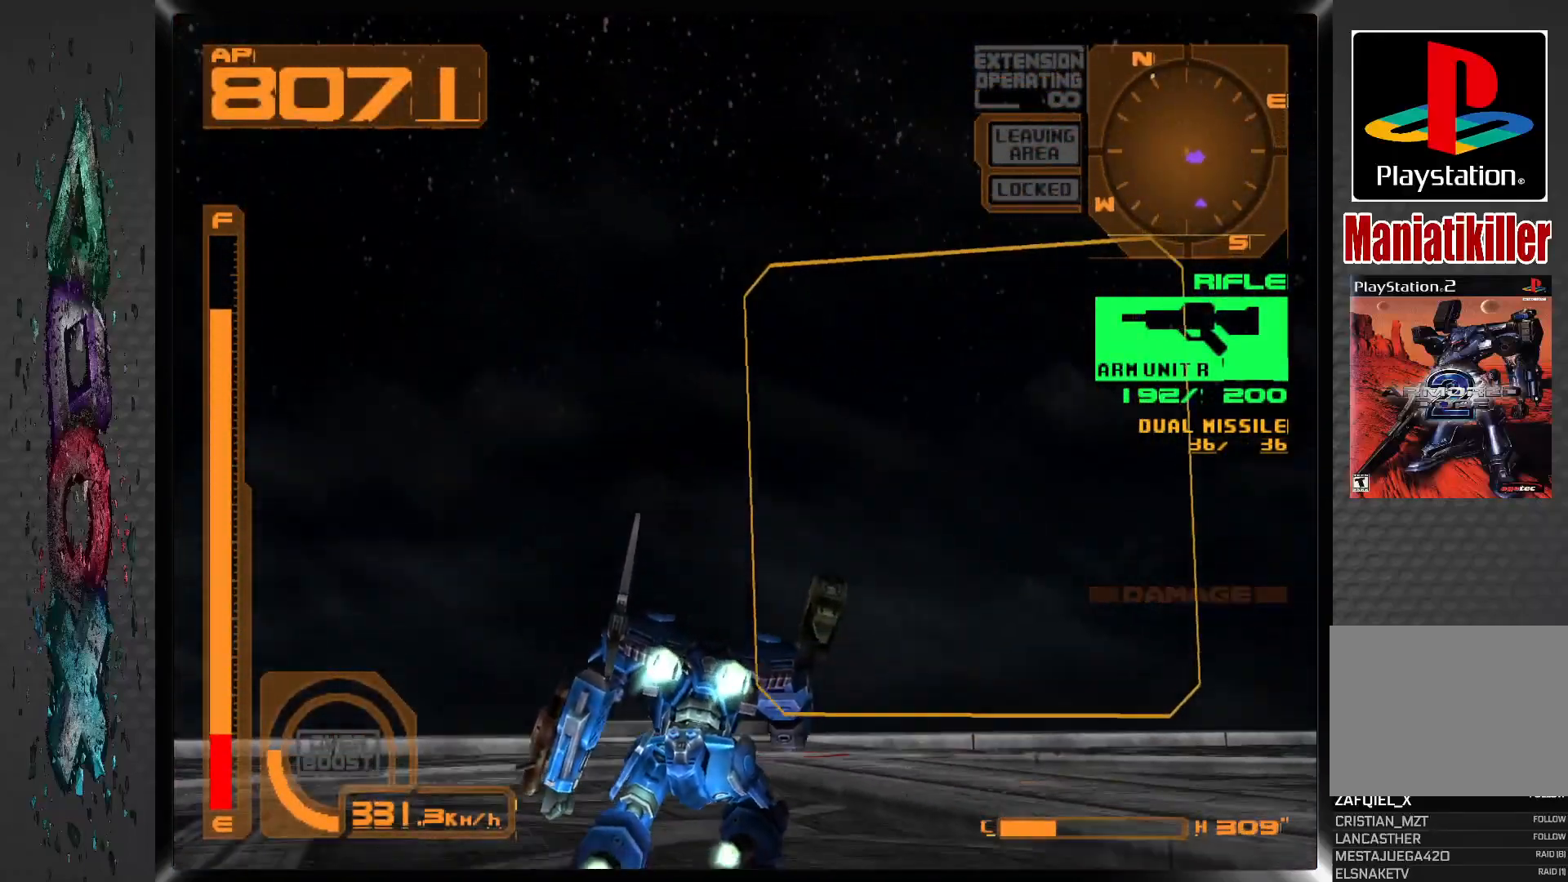
{"buttons": ["CROSS", "DPAD_UP", "DPAD_RIGHT"], "left_stick": "center", "right_stick": "center", "events": []}
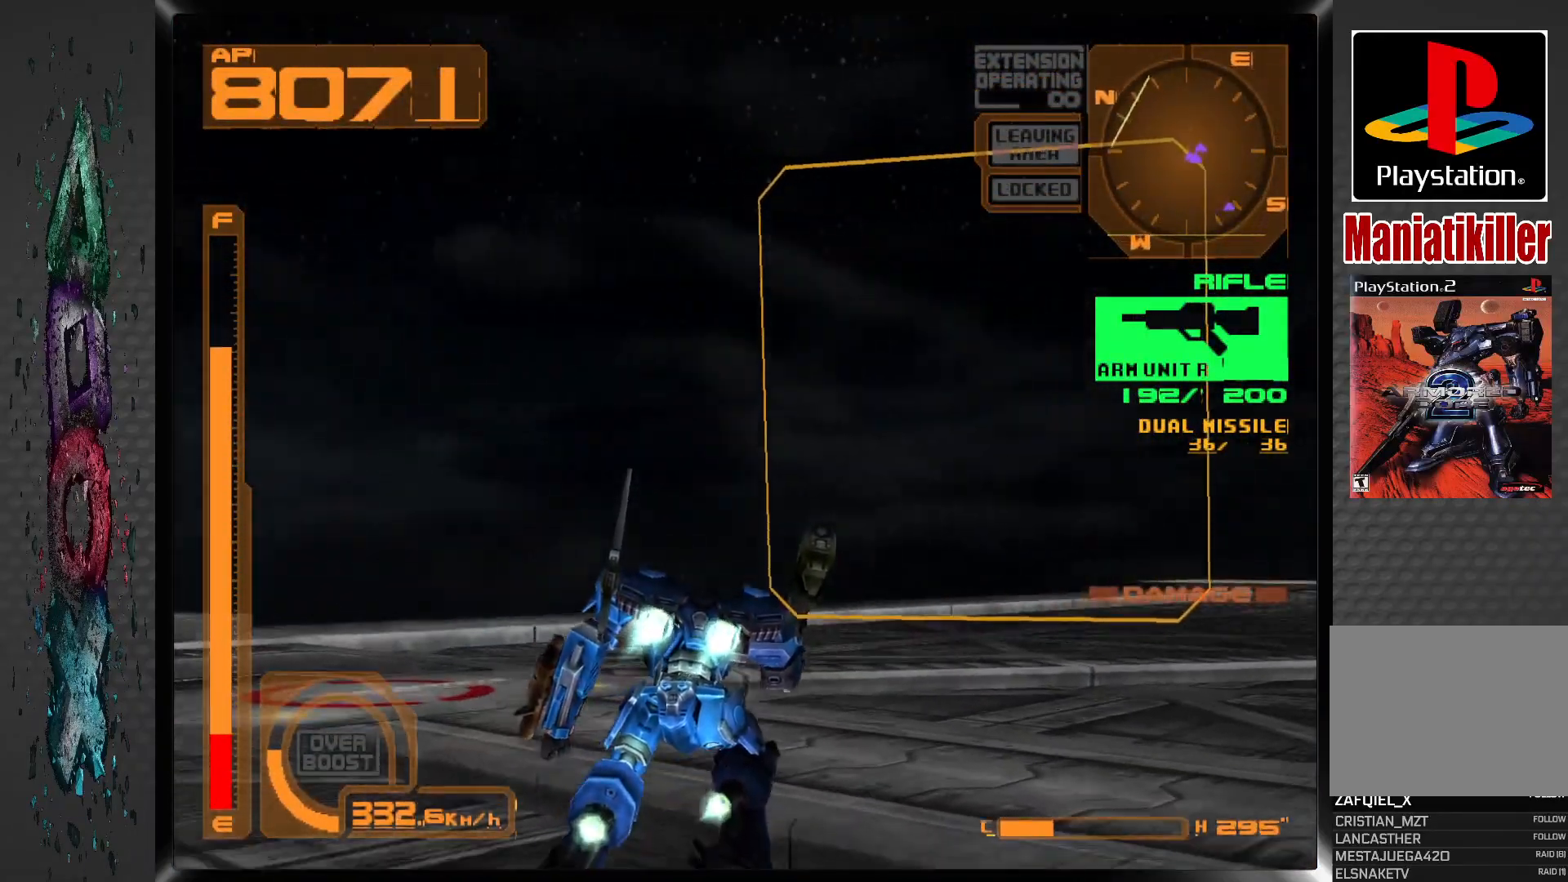
{"buttons": ["DPAD_UP", "DPAD_RIGHT"], "left_stick": "center", "right_stick": "center", "events": [[183, "L1", "down"], [250, "CROSS", "up"], [500, "L1", "up"]]}
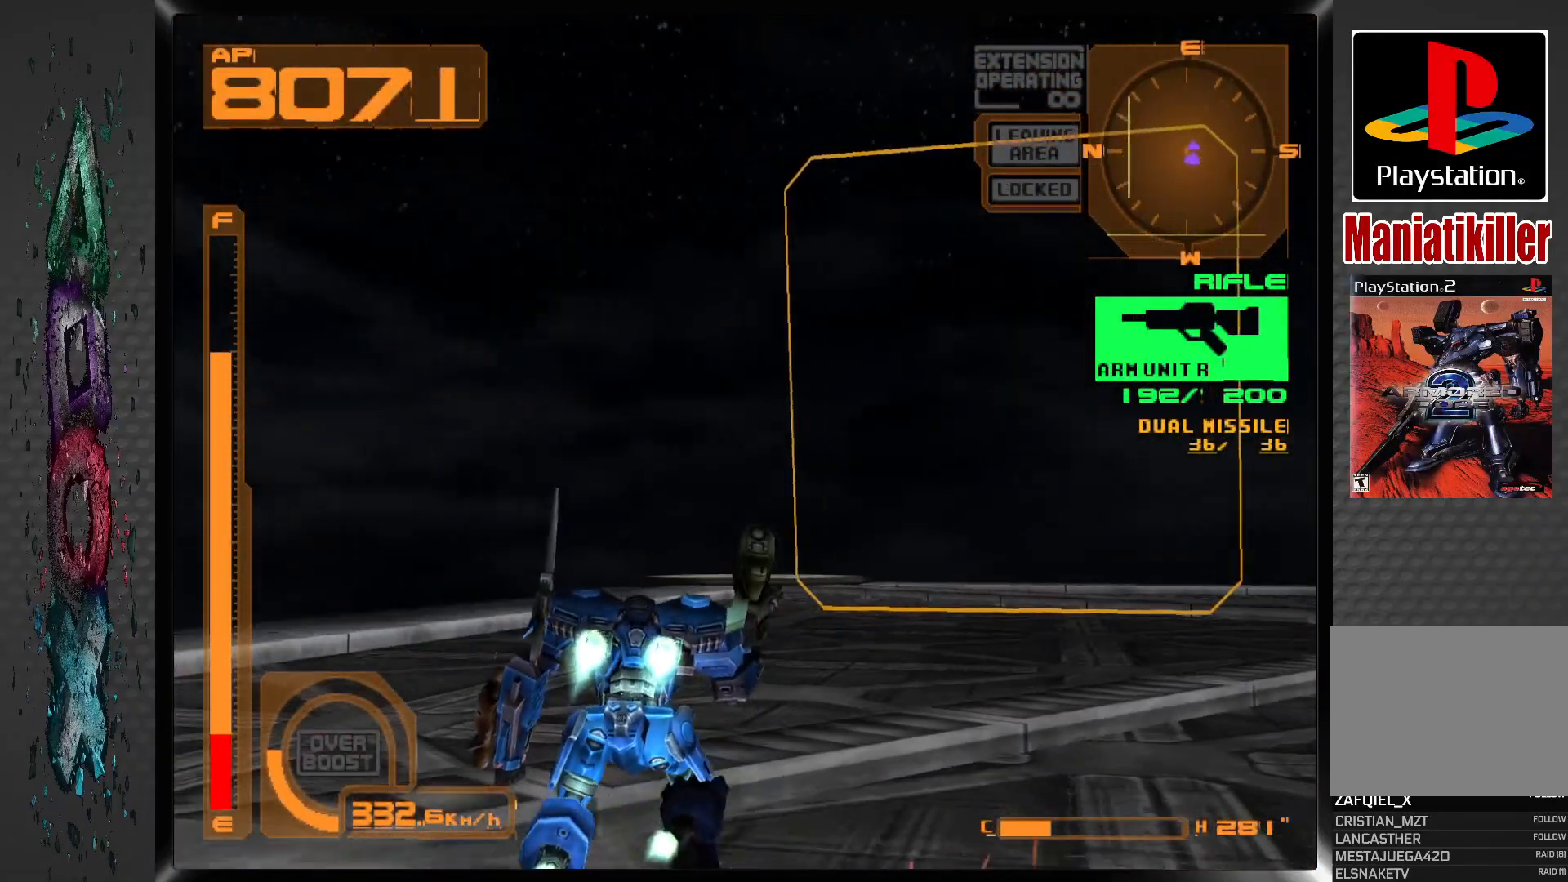
{"buttons": ["DPAD_RIGHT"], "left_stick": "center", "right_stick": "center", "events": [[217, "DPAD_UP", "up"]]}
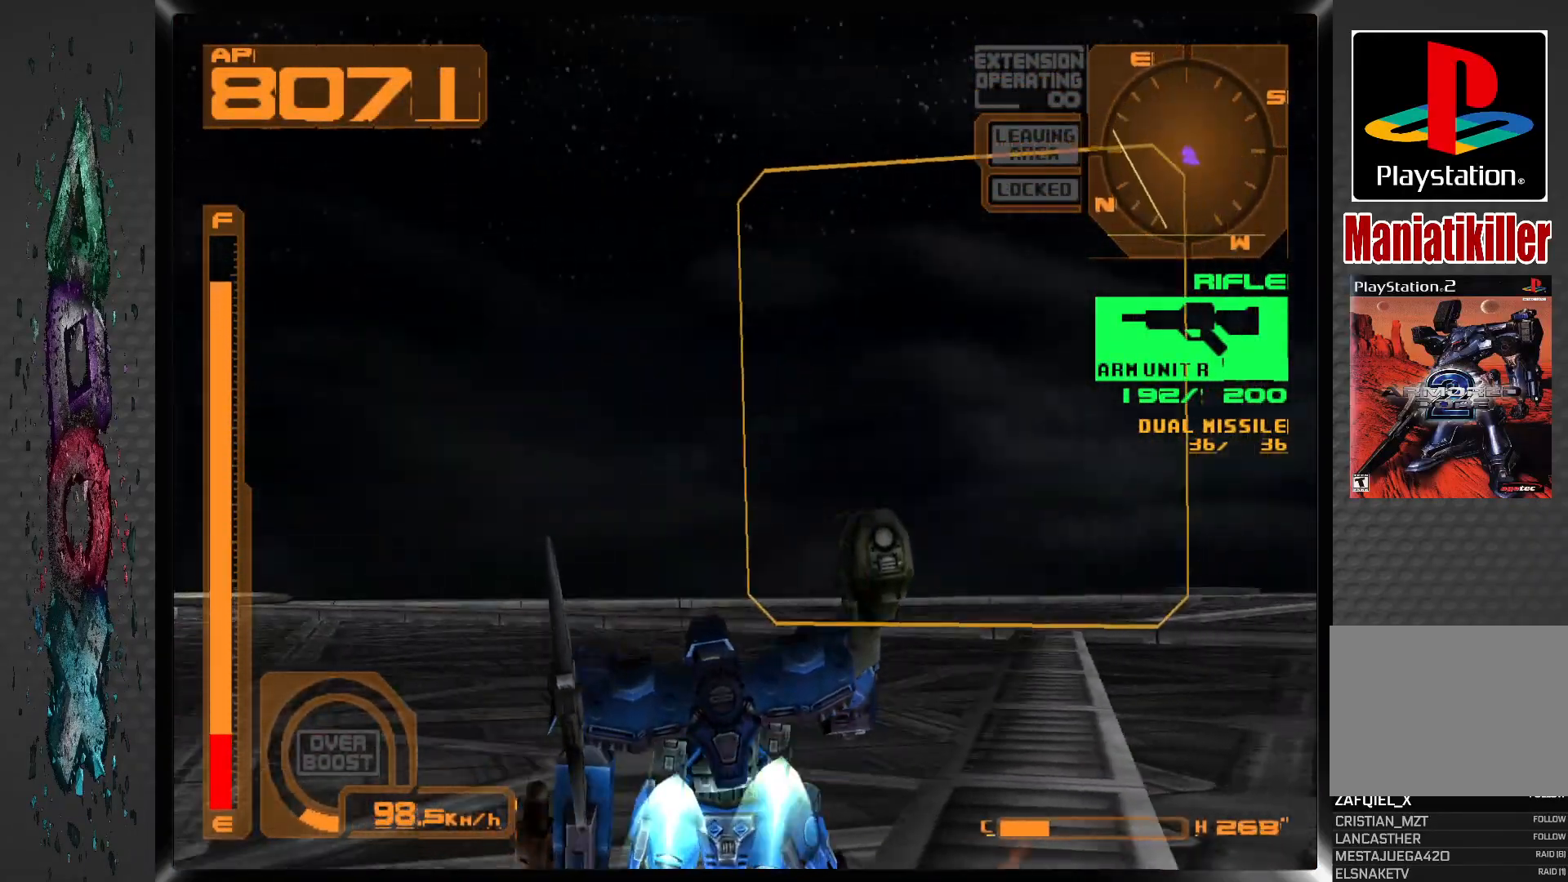
{"buttons": ["DPAD_RIGHT"], "left_stick": "center", "right_stick": "center", "events": []}
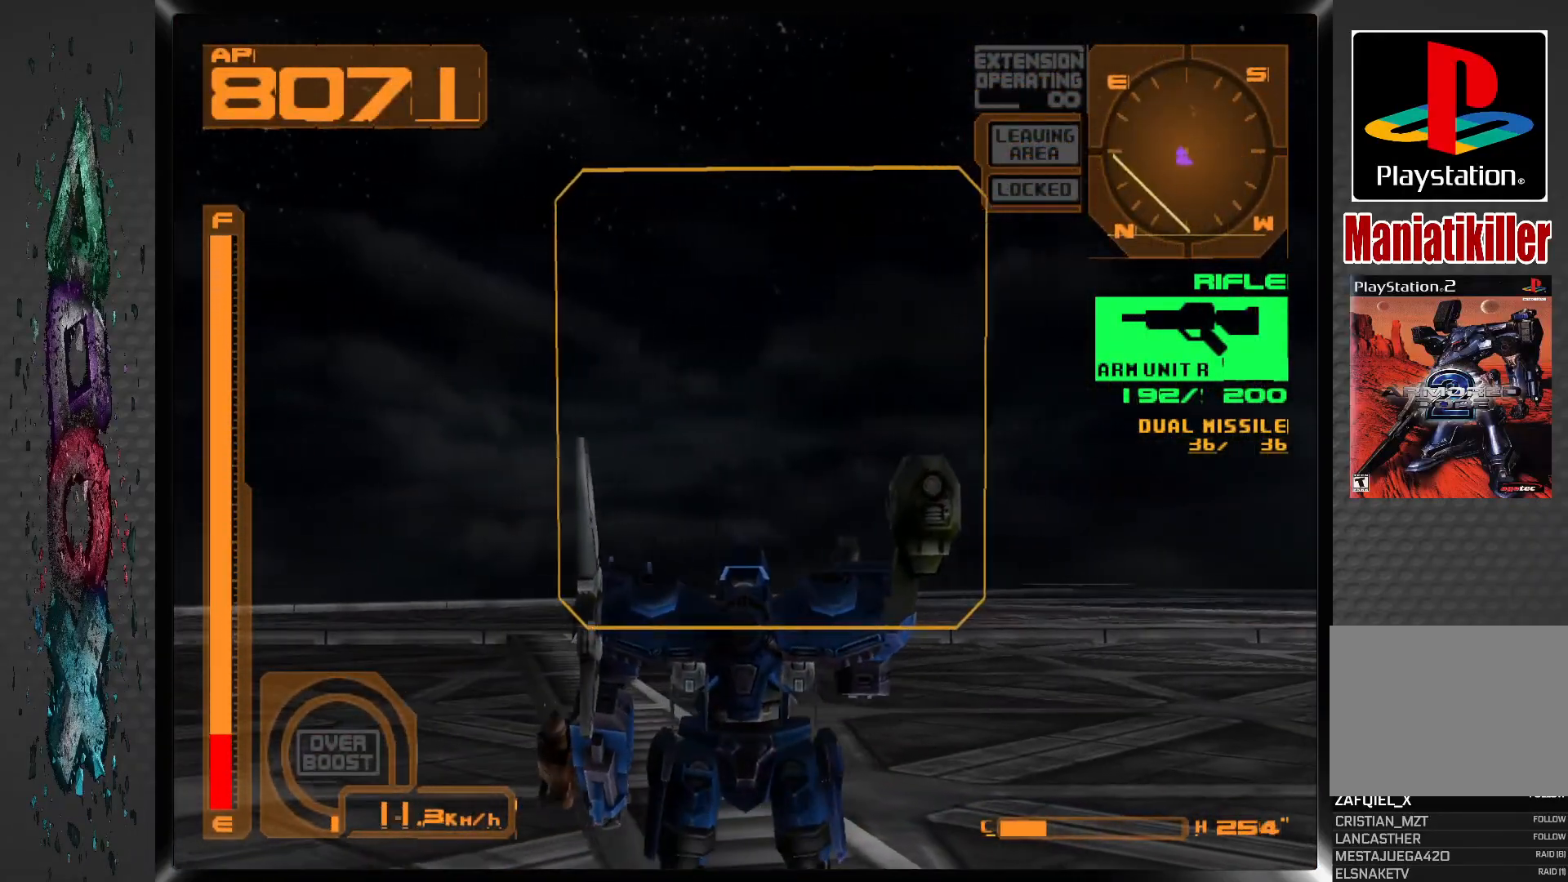
{"buttons": ["DPAD_RIGHT"], "left_stick": "center", "right_stick": "center", "events": []}
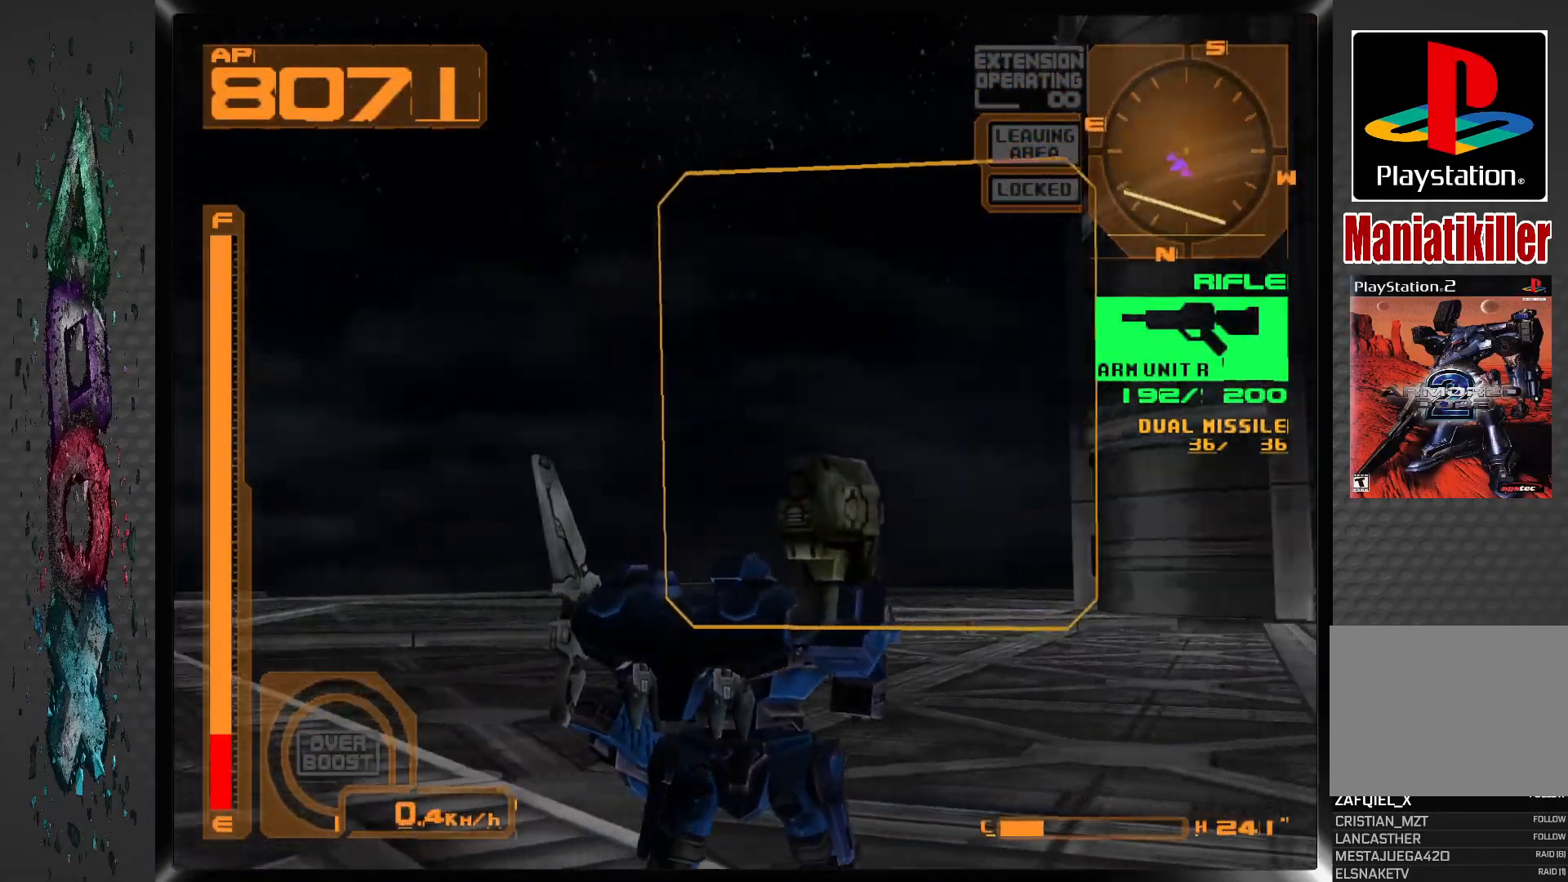
{"buttons": ["L1", "DPAD_RIGHT"], "left_stick": "center", "right_stick": "center", "events": [[300, "L1", "down"]]}
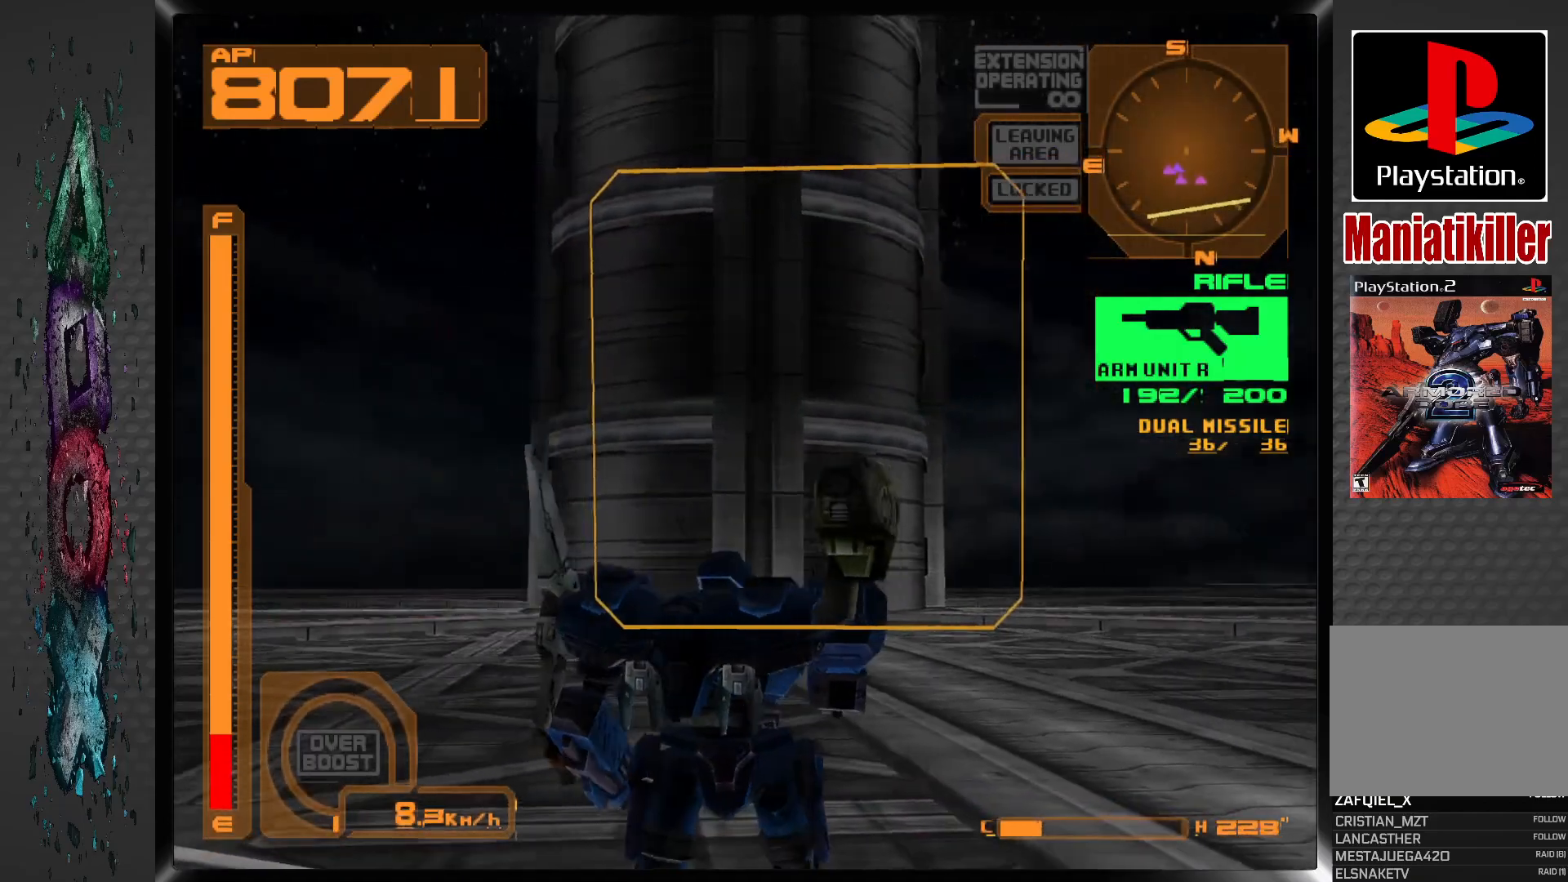
{"buttons": ["L1", "DPAD_RIGHT"], "left_stick": "center", "right_stick": "center", "events": []}
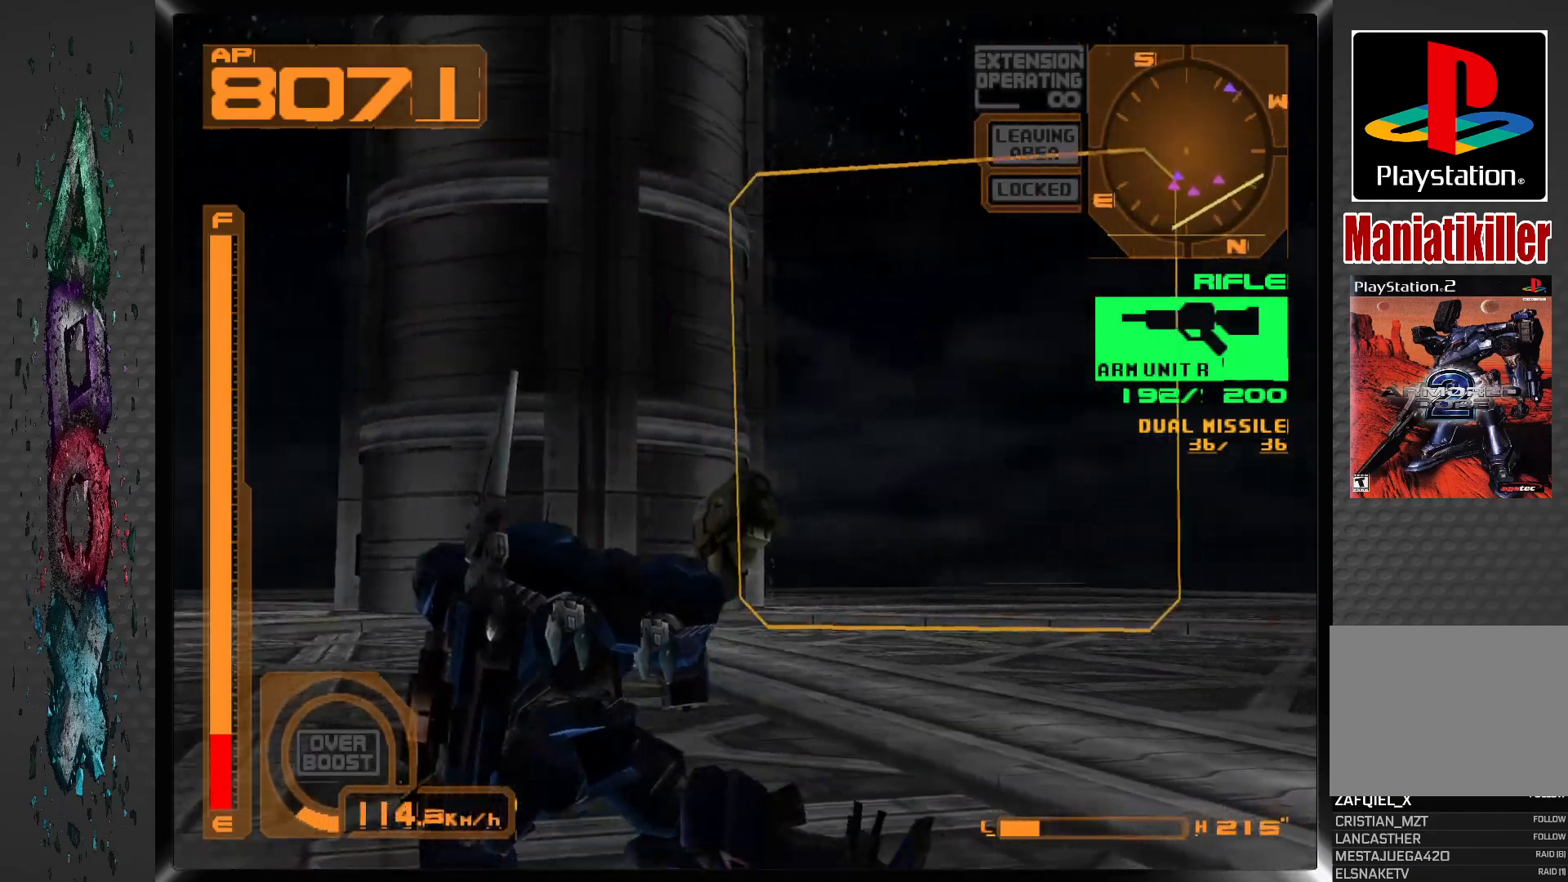
{"buttons": ["L1", "DPAD_RIGHT"], "left_stick": "center", "right_stick": "center", "events": []}
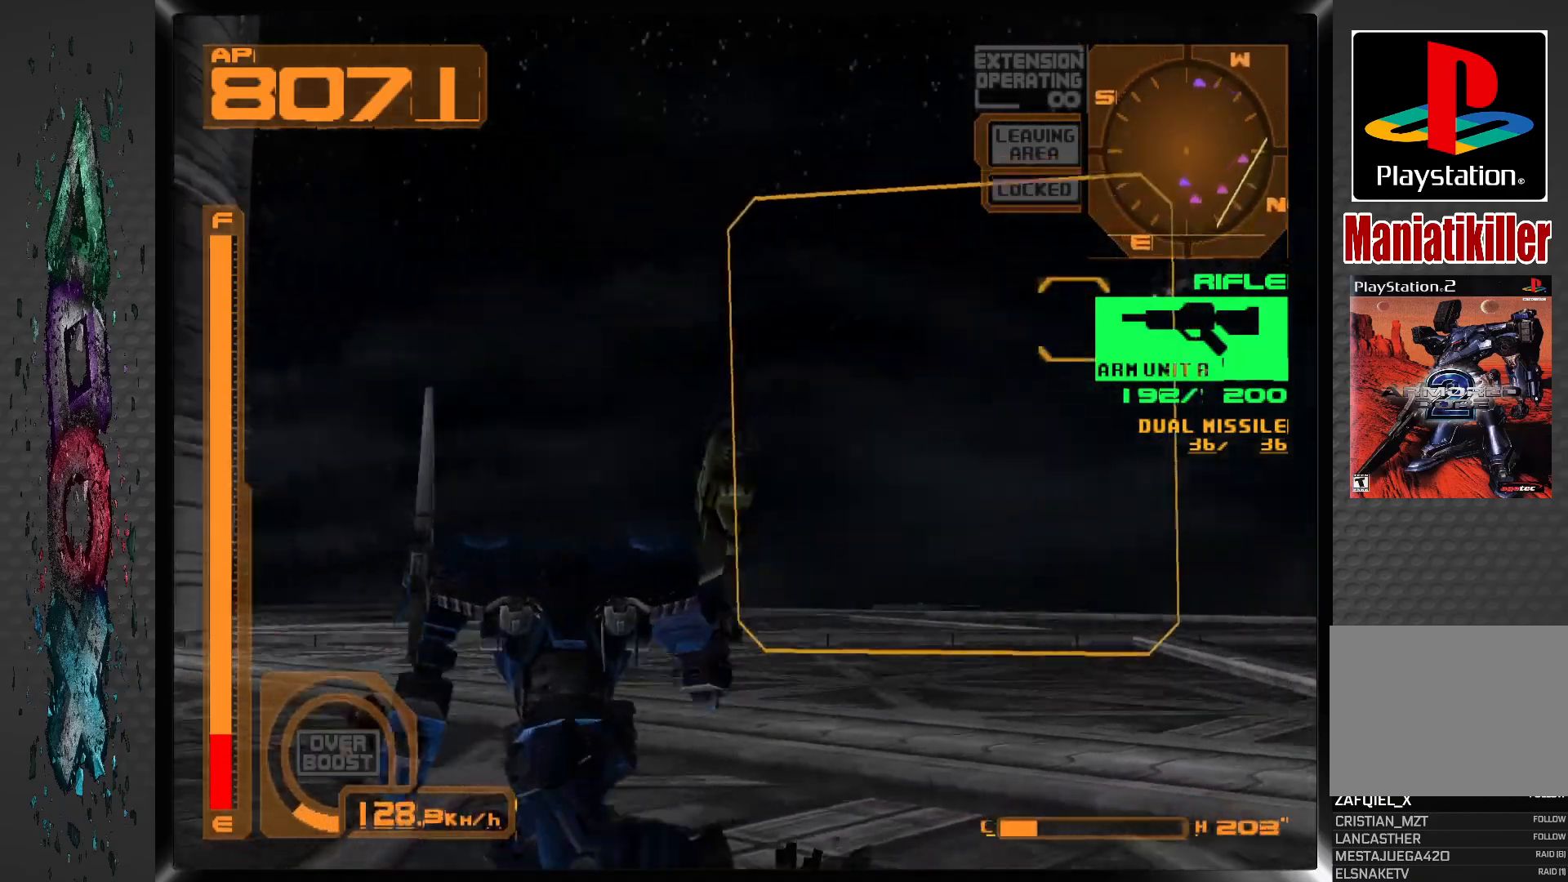
{"buttons": [], "left_stick": "center", "right_stick": "center", "events": [[133, "L1", "up"], [433, "DPAD_RIGHT", "up"]]}
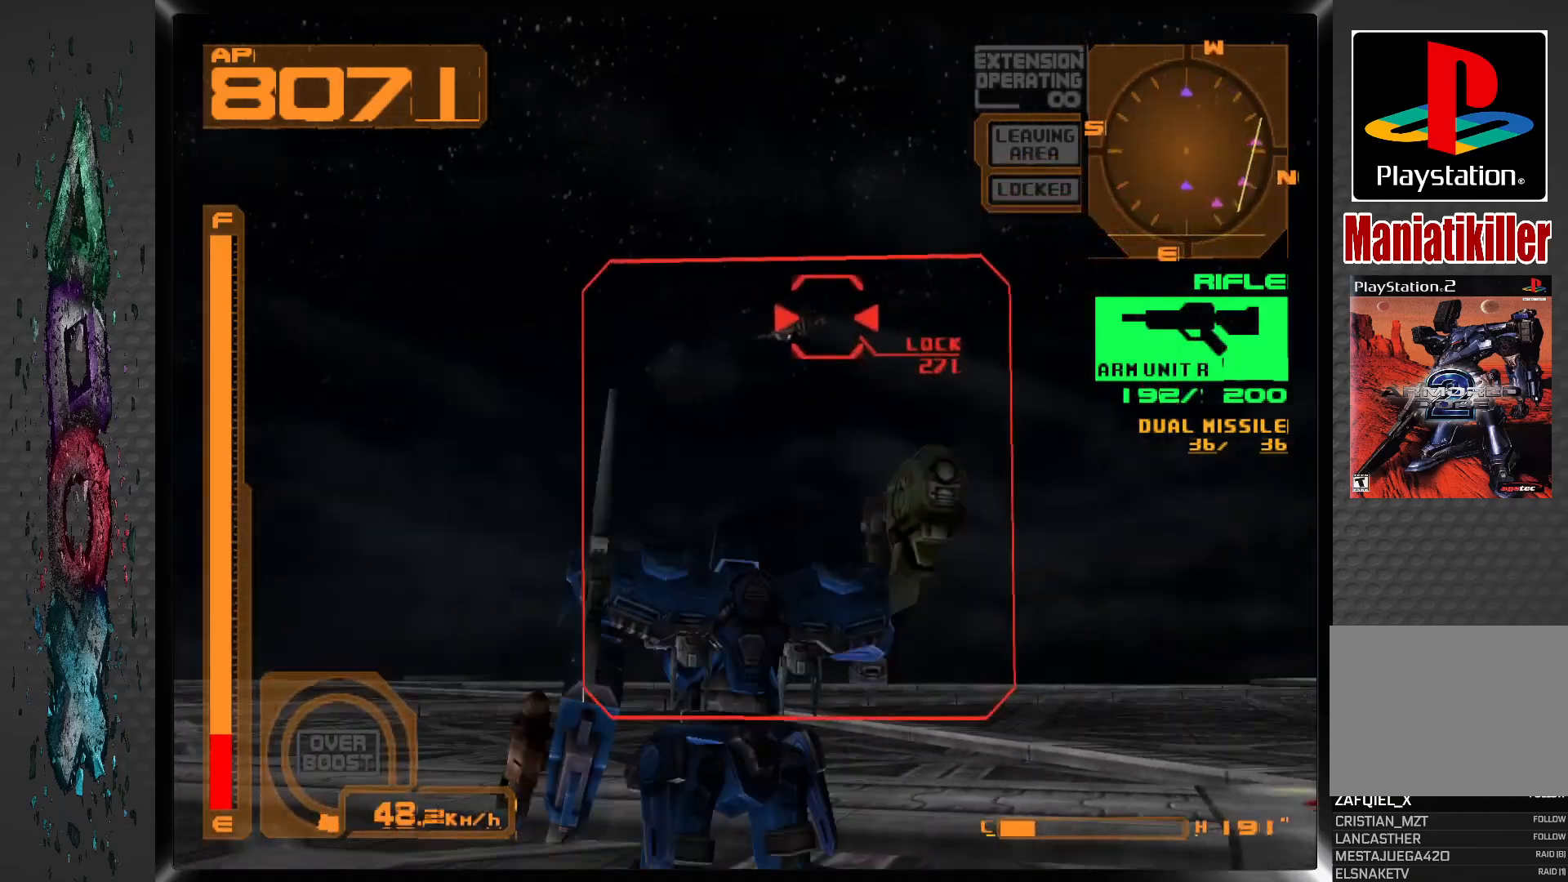
{"buttons": ["L2"], "left_stick": "center", "right_stick": "center", "events": [[300, "L2", "down"]]}
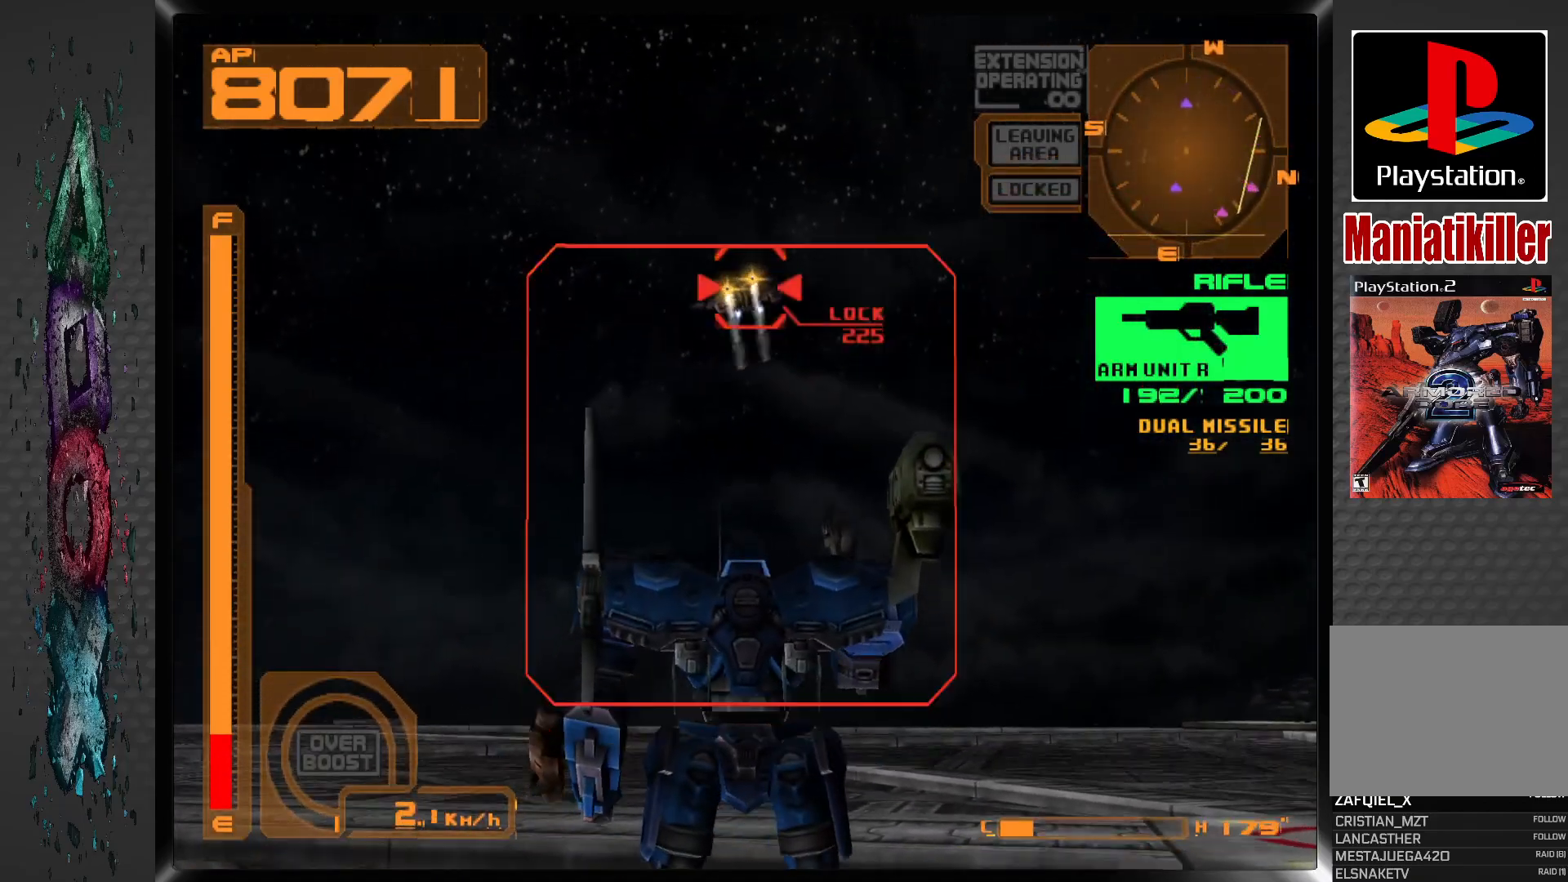
{"buttons": ["SQUARE"], "left_stick": "center", "right_stick": "center", "events": [[17, "SQUARE", "down"], [167, "L2", "up"]]}
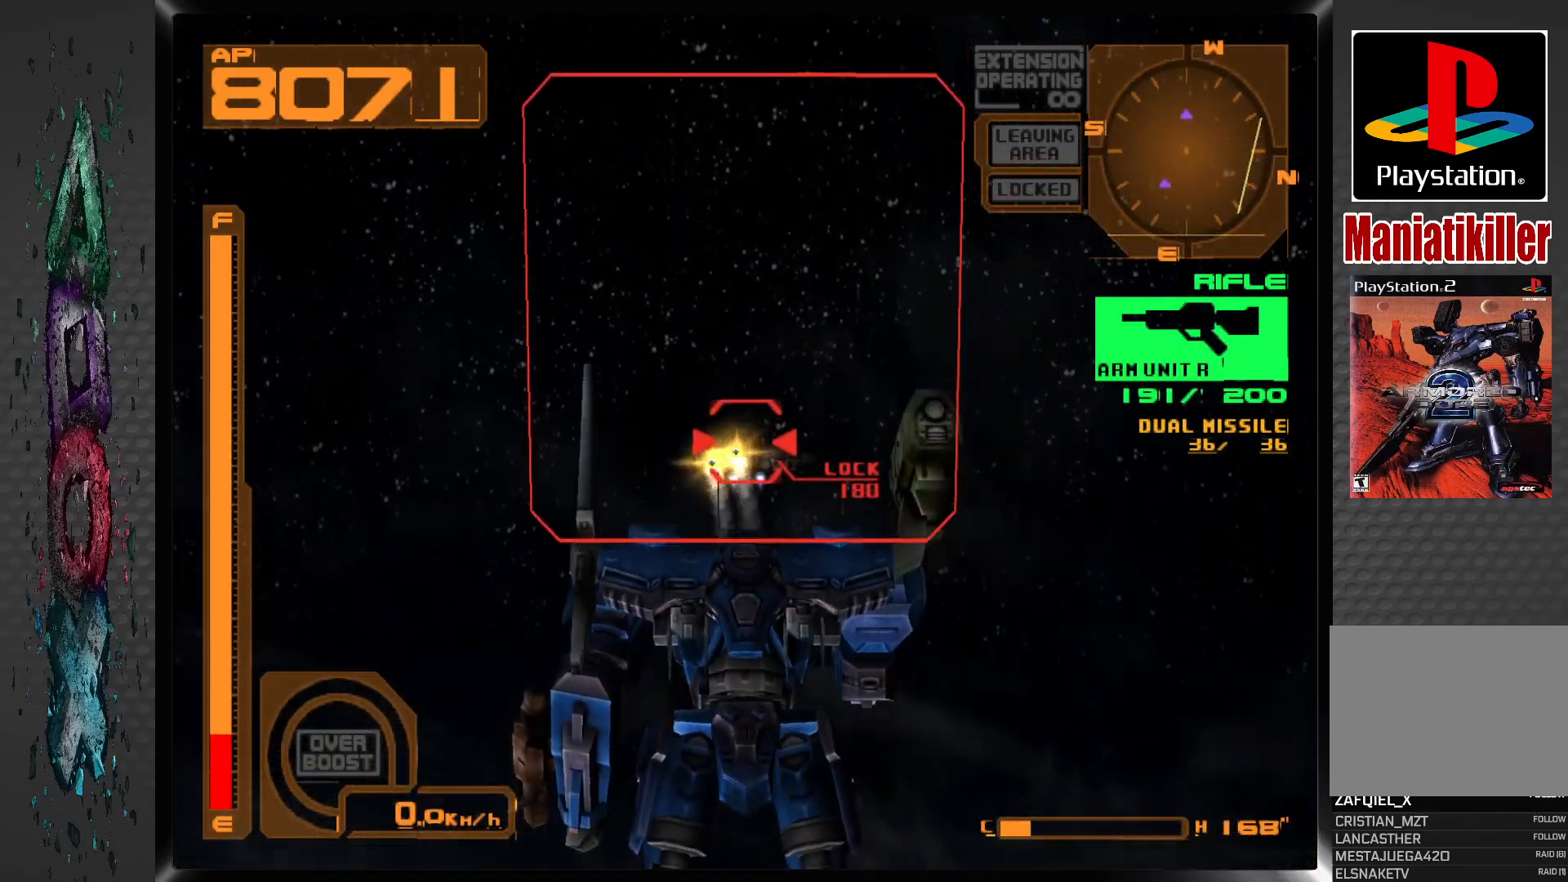
{"buttons": ["SQUARE", "L1"], "left_stick": "center", "right_stick": "center", "events": [[50, "L1", "down"]]}
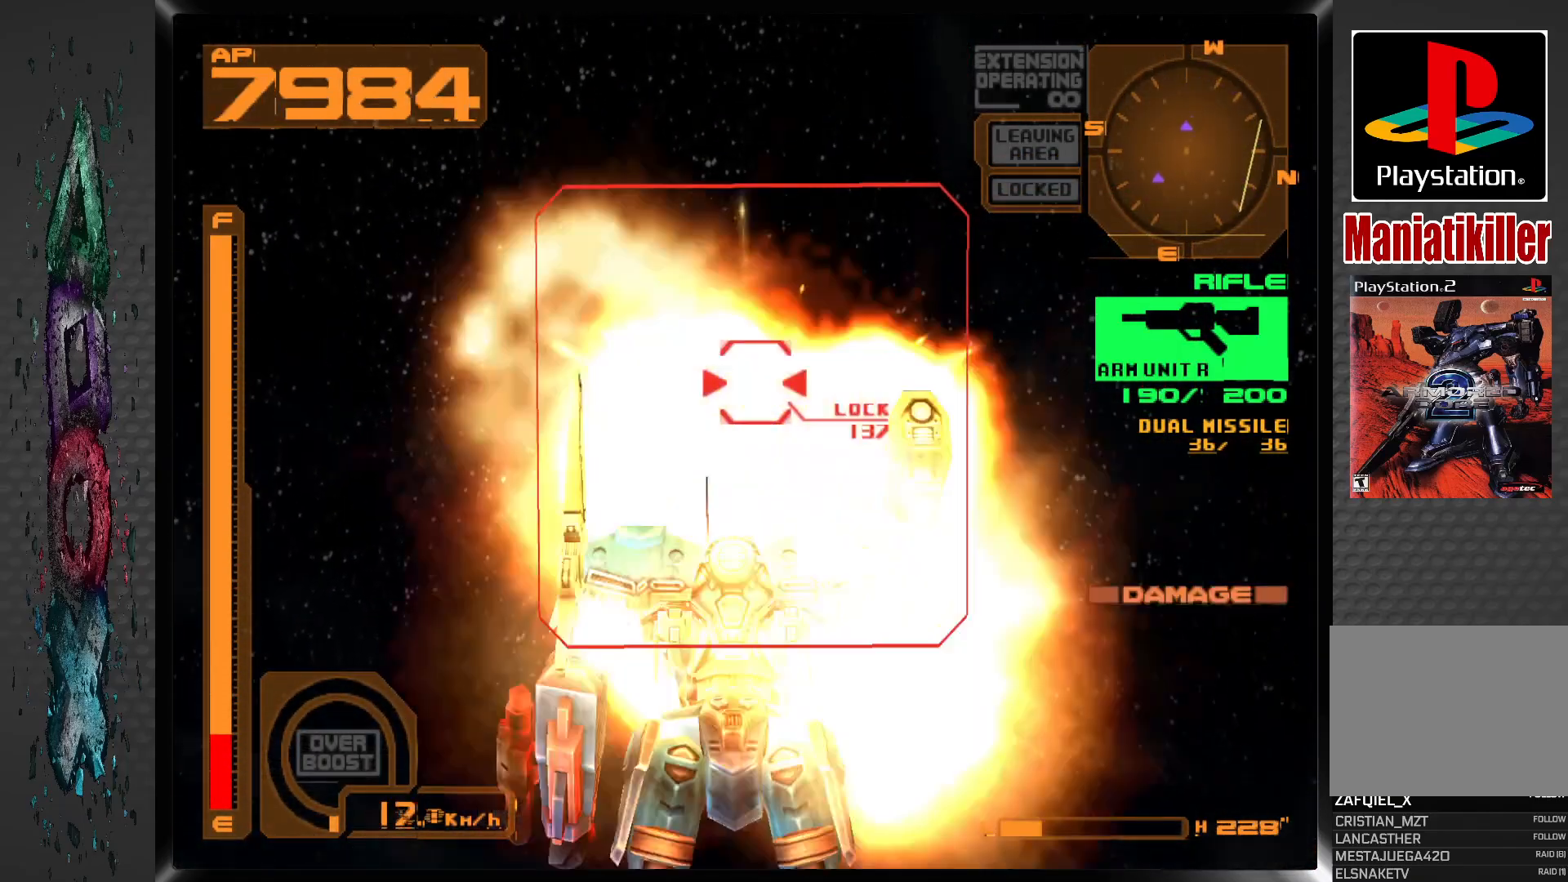
{"buttons": ["SQUARE", "L1"], "left_stick": "center", "right_stick": "center", "events": []}
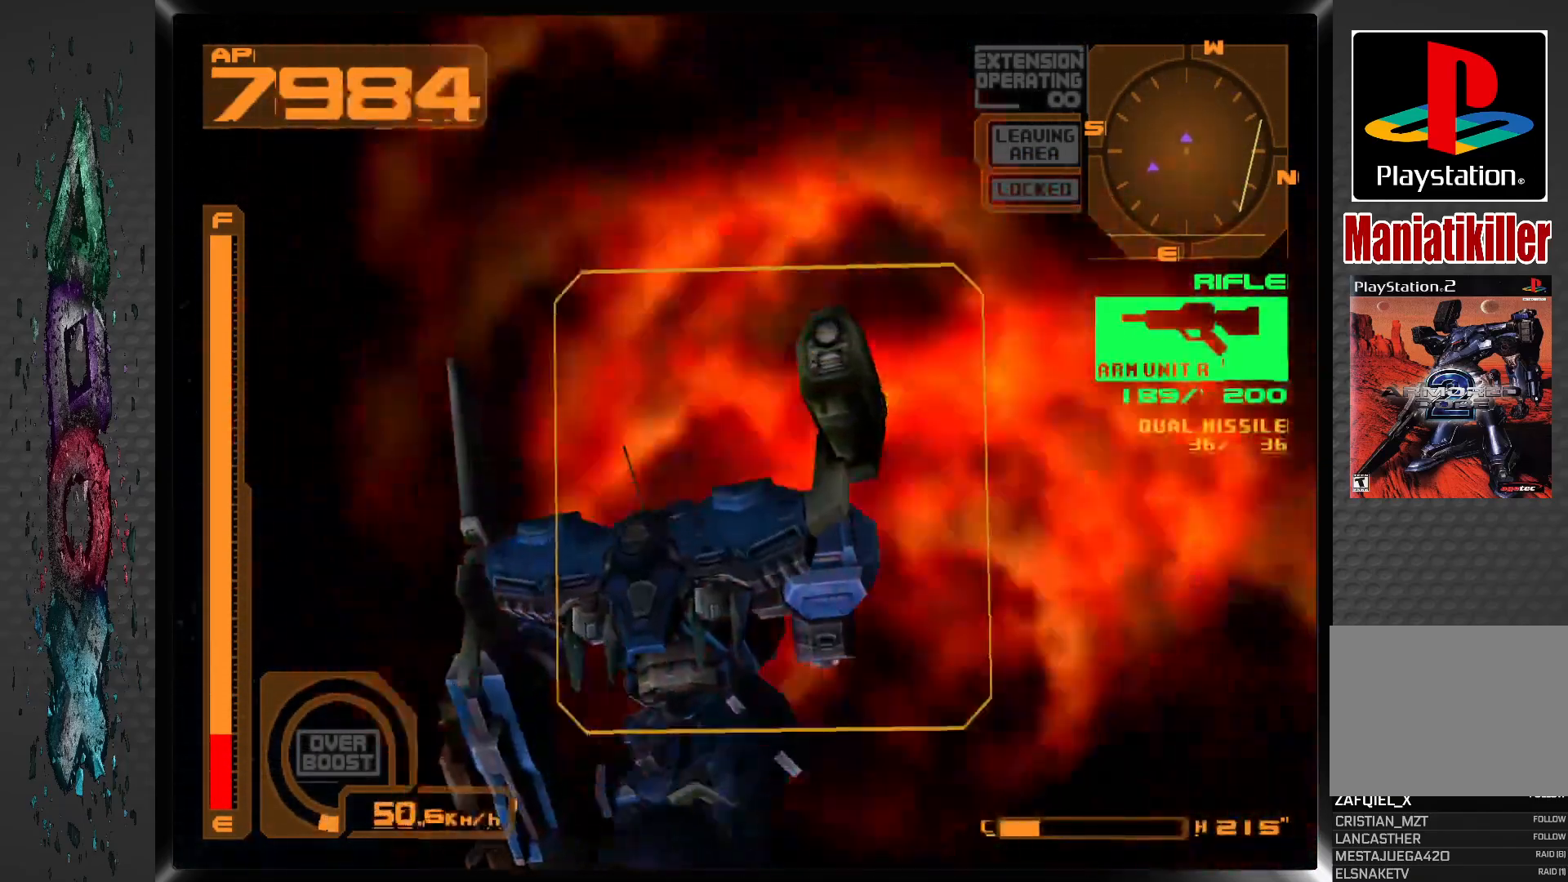
{"buttons": ["R1", "DPAD_UP", "DPAD_LEFT"], "left_stick": "center", "right_stick": "center", "events": [[50, "L1", "up"], [117, "SQUARE", "up"], [300, "DPAD_LEFT", "down"], [300, "DPAD_UP", "down"], [383, "R1", "down"]]}
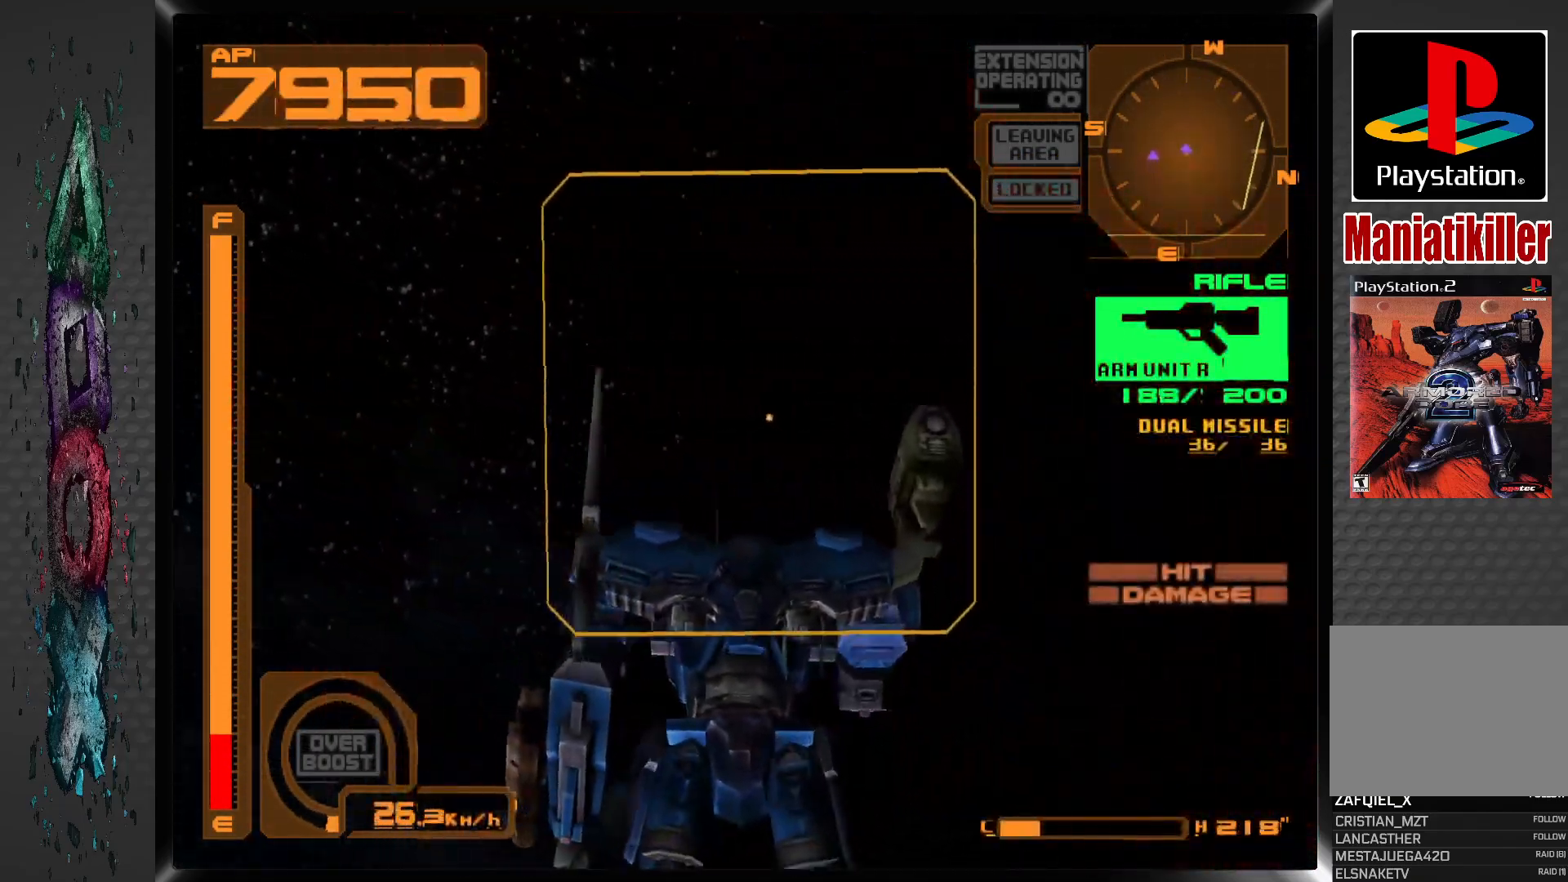
{"buttons": ["R1", "DPAD_UP", "DPAD_LEFT"], "left_stick": "center", "right_stick": "center", "events": []}
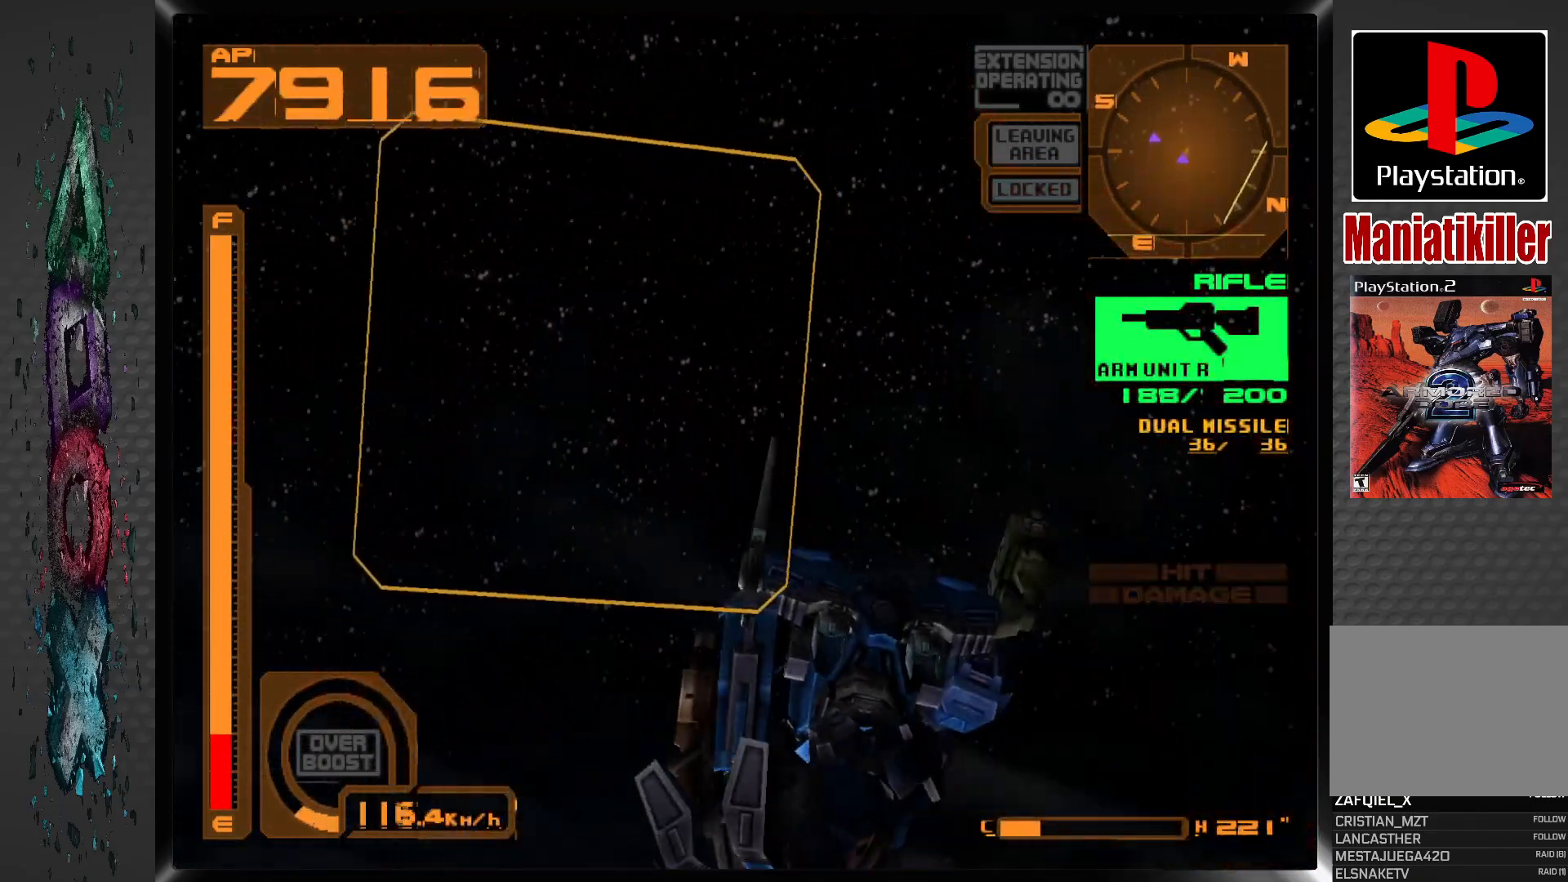
{"buttons": ["R2", "DPAD_UP", "DPAD_LEFT"], "left_stick": "center", "right_stick": "center", "events": [[17, "R1", "up"], [133, "R2", "down"]]}
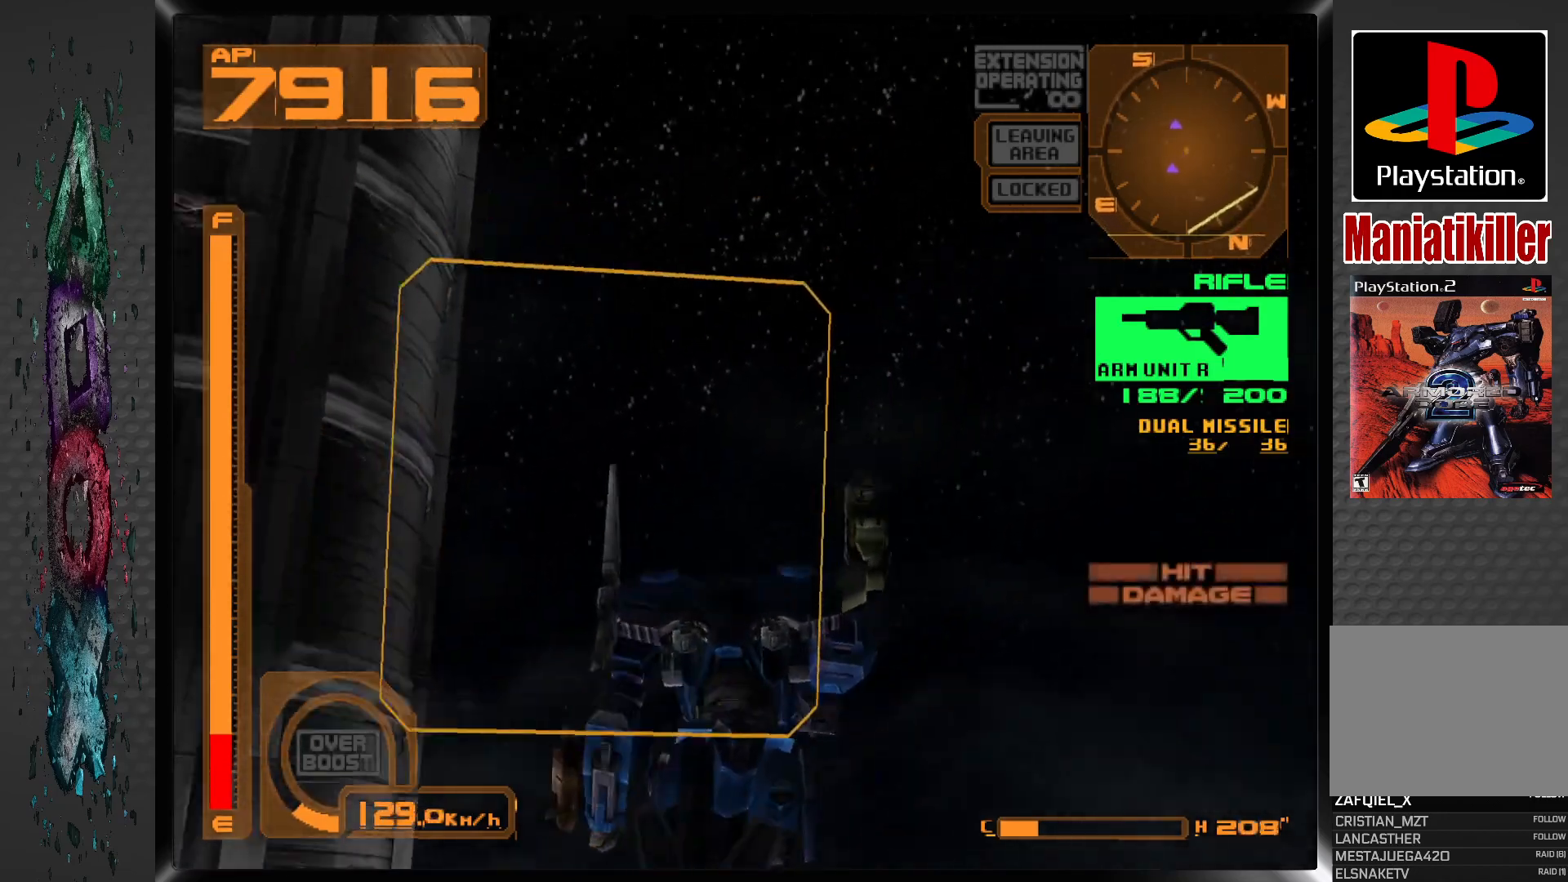
{"buttons": ["CROSS", "R1"], "left_stick": "center", "right_stick": "center", "events": [[150, "R2", "up"], [183, "R1", "down"], [233, "CROSS", "down"], [300, "DPAD_UP", "up"], [317, "DPAD_LEFT", "up"]]}
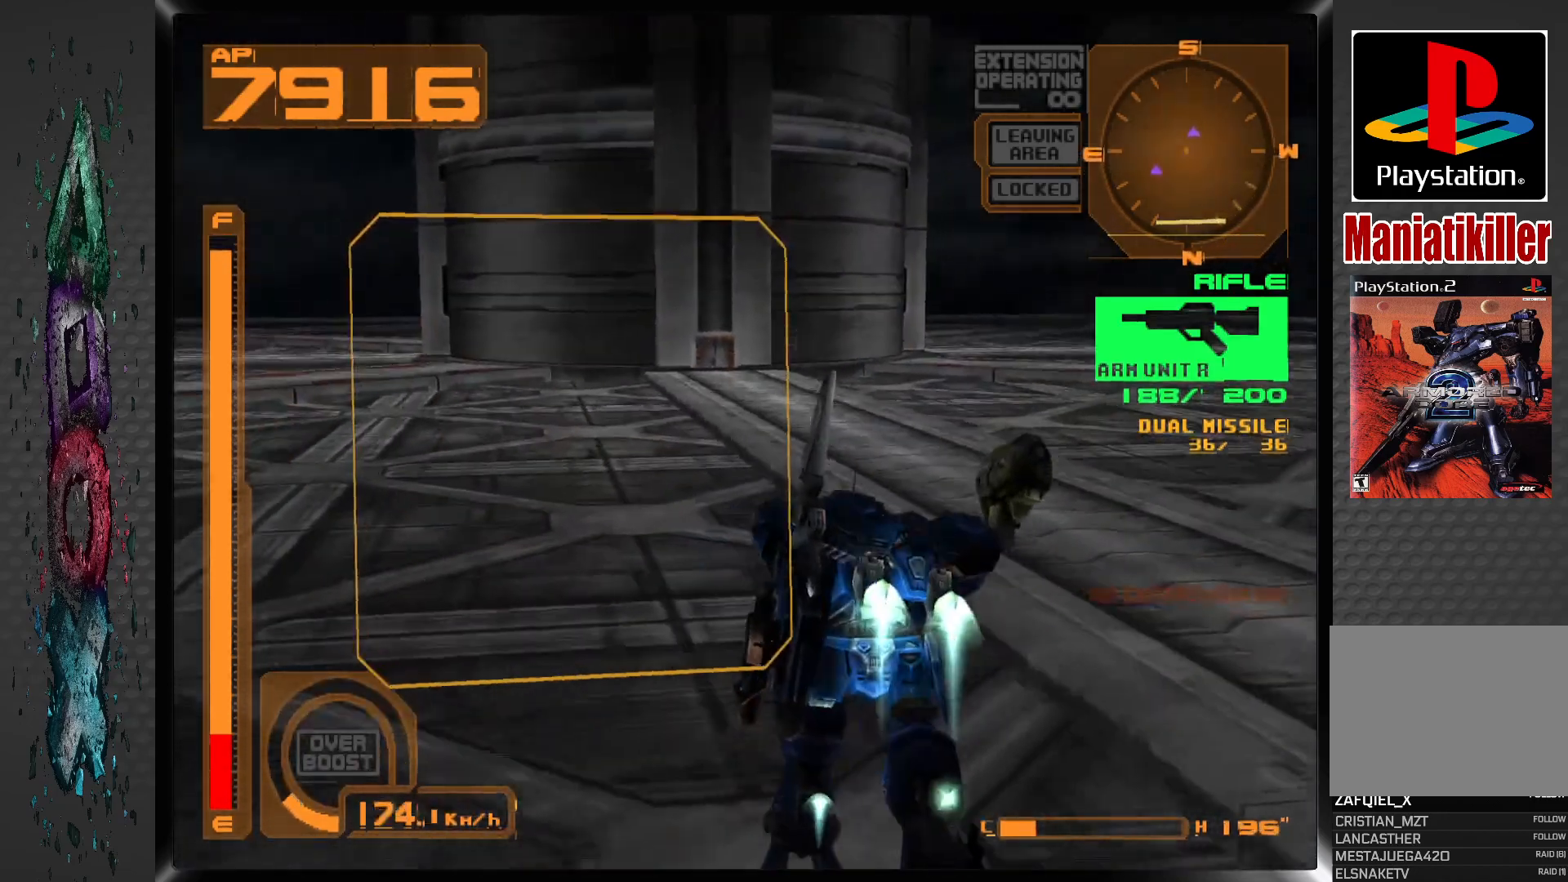
{"buttons": ["CROSS", "R1", "DPAD_LEFT"], "left_stick": "center", "right_stick": "center", "events": [[17, "DPAD_LEFT", "down"], [183, "L2", "down"], [433, "L2", "up"]]}
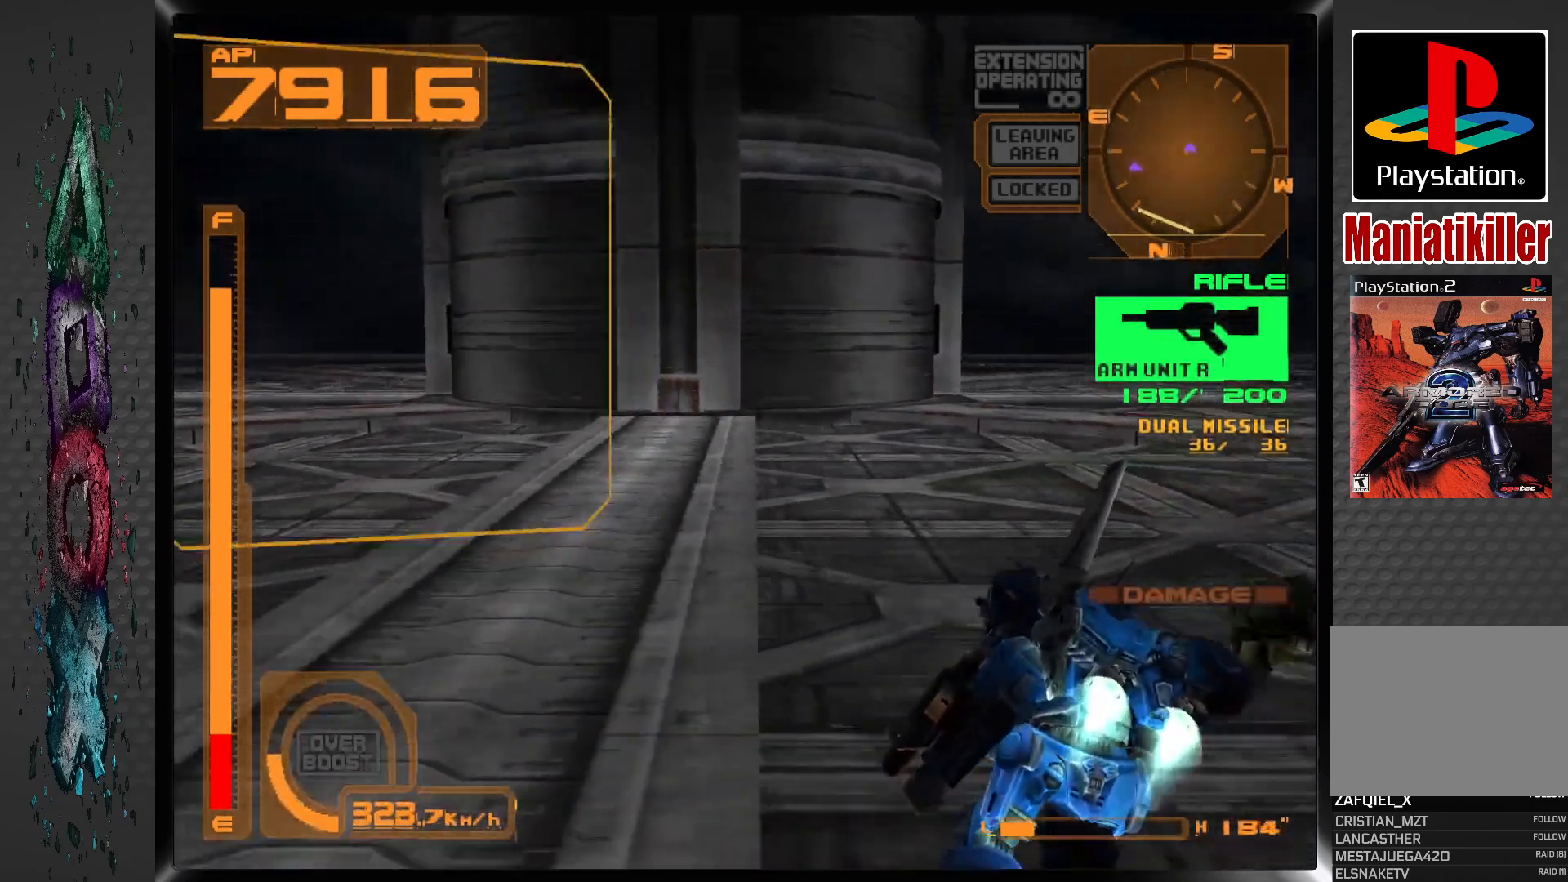
{"buttons": ["CROSS", "L2", "R1", "DPAD_LEFT"], "left_stick": "center", "right_stick": "center", "events": [[333, "L2", "down"]]}
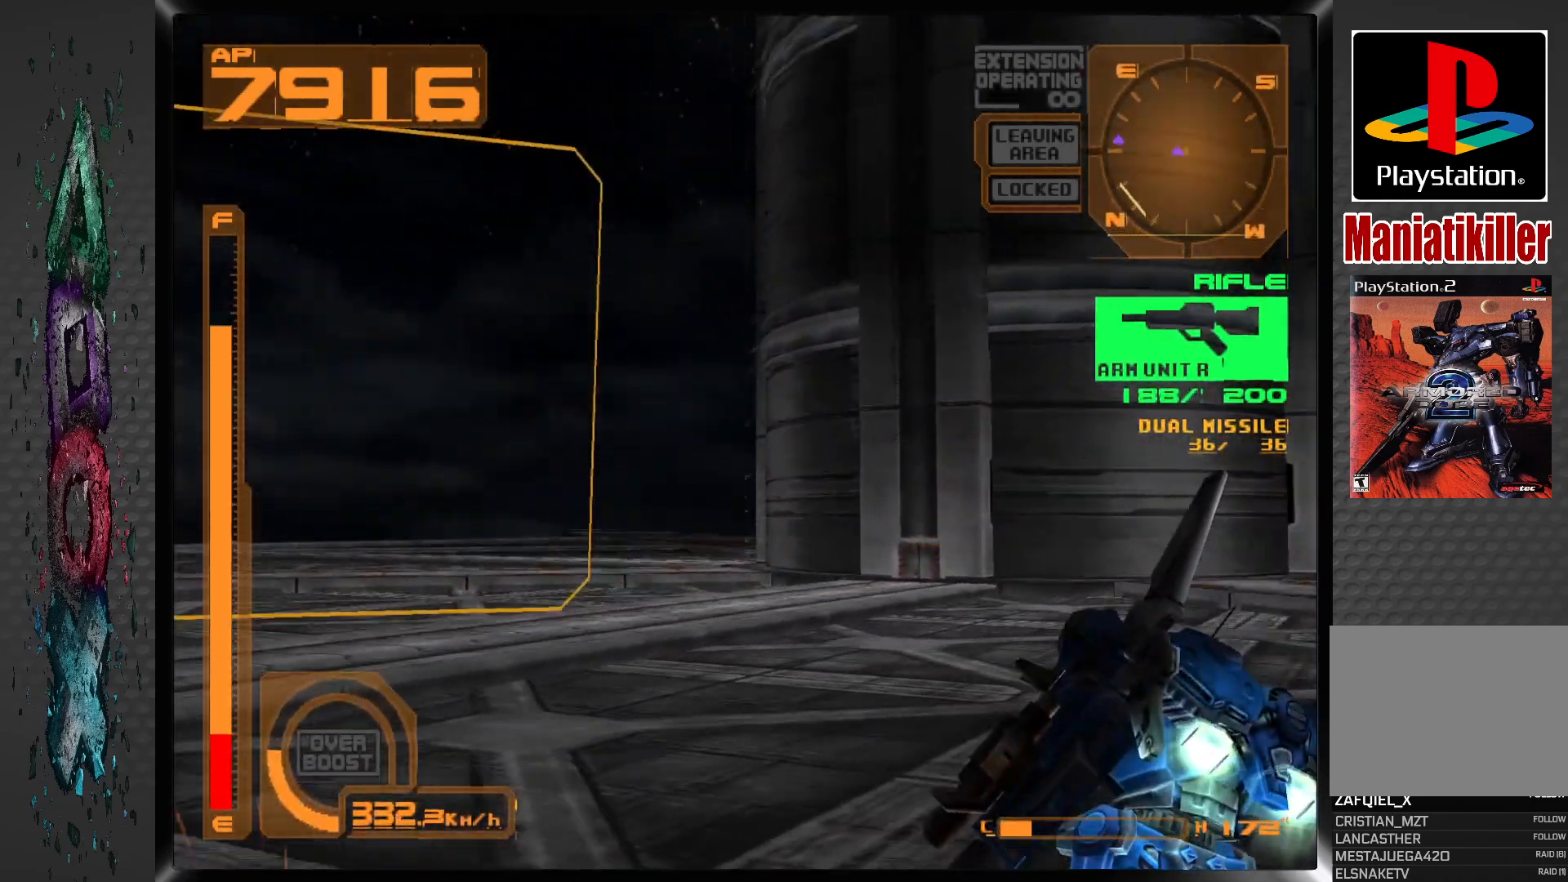
{"buttons": ["CROSS", "R1", "DPAD_LEFT"], "left_stick": "center", "right_stick": "center", "events": [[50, "L2", "up"]]}
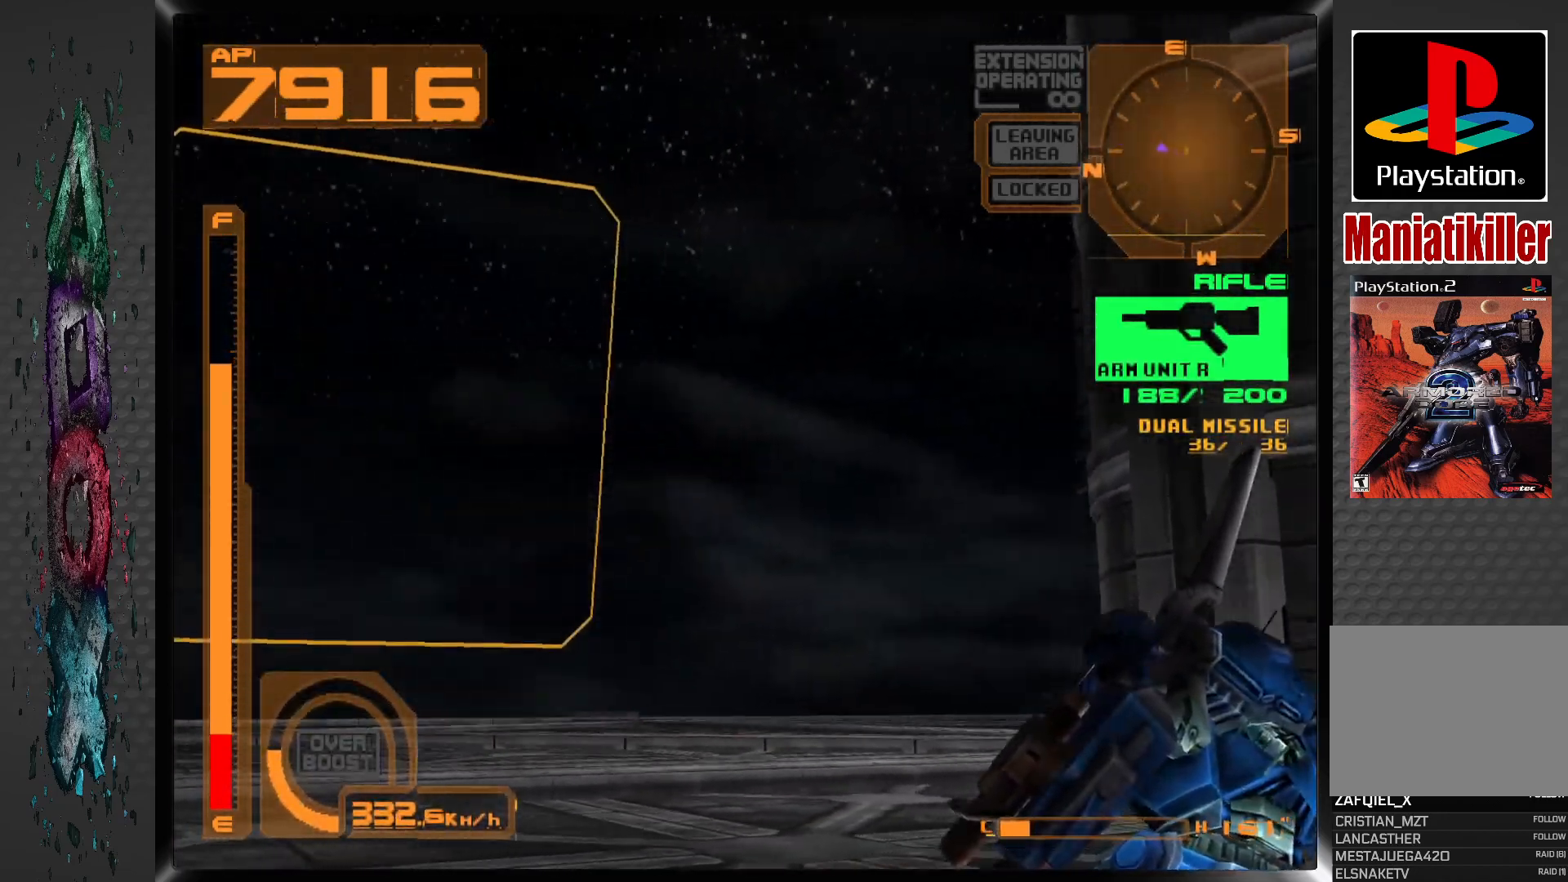
{"buttons": ["CROSS", "R1", "DPAD_LEFT"], "left_stick": "center", "right_stick": "center", "events": [[67, "L2", "down"], [300, "L2", "up"]]}
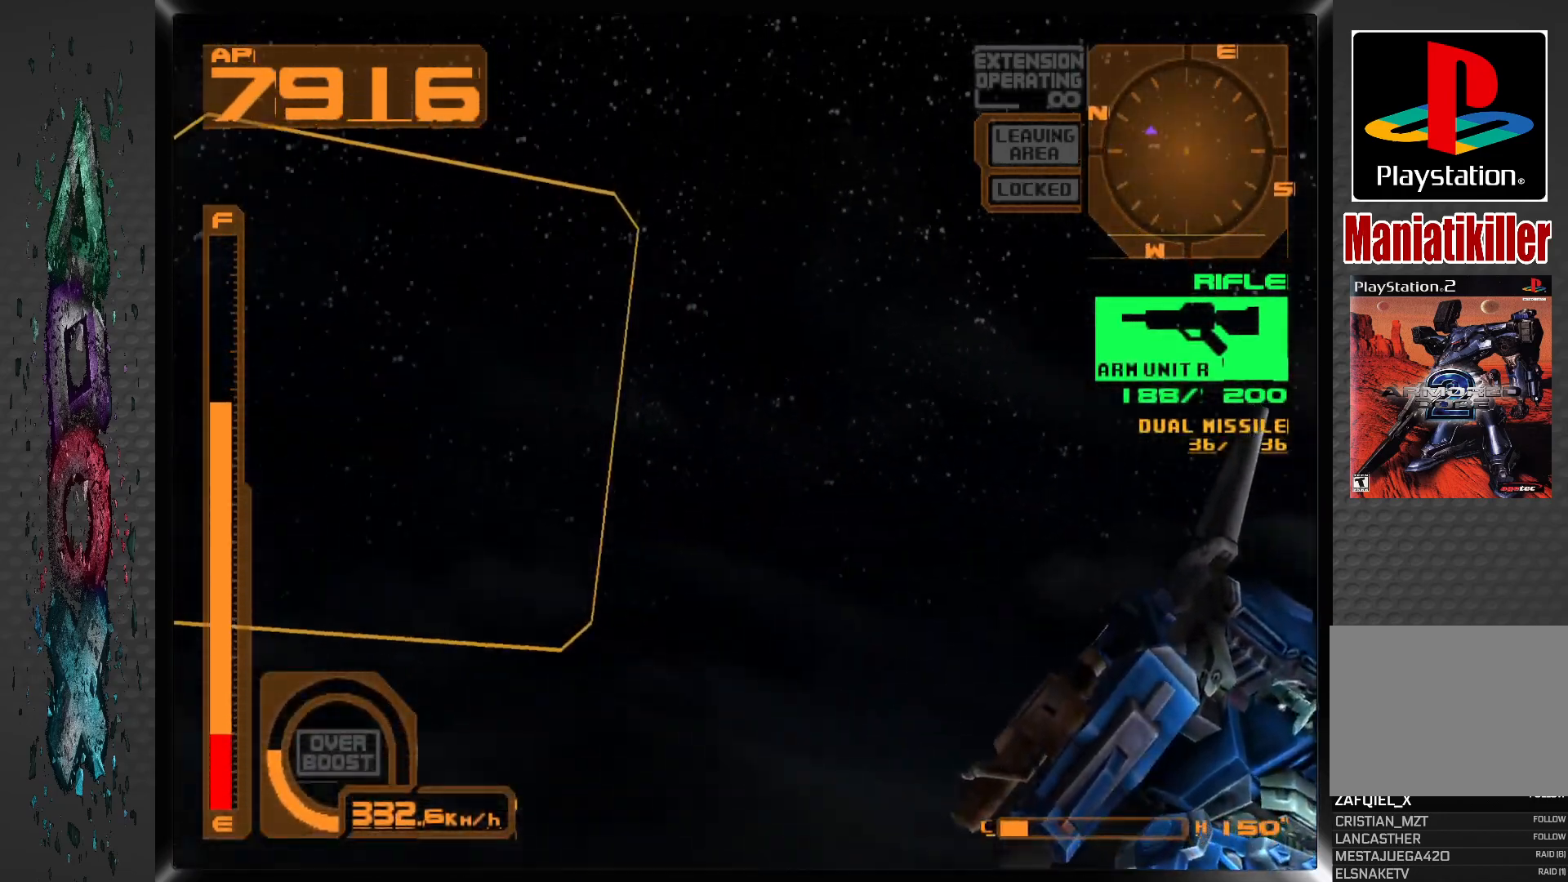
{"buttons": ["CROSS", "R1", "DPAD_LEFT"], "left_stick": "center", "right_stick": "center", "events": []}
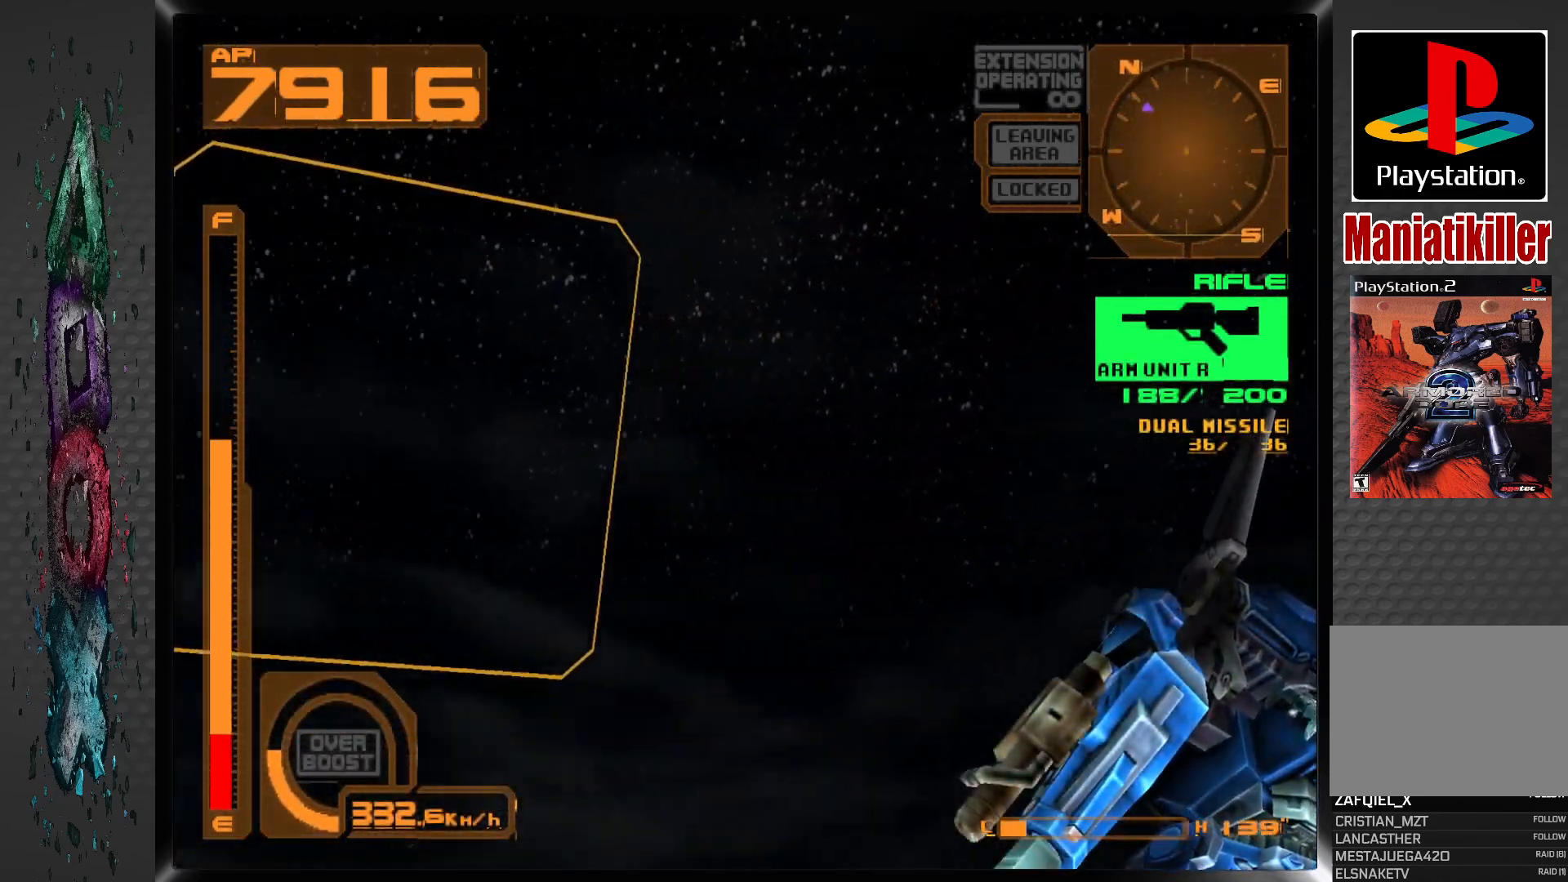
{"buttons": ["DPAD_LEFT"], "left_stick": "center", "right_stick": "center", "events": [[350, "CROSS", "up"], [383, "R1", "up"]]}
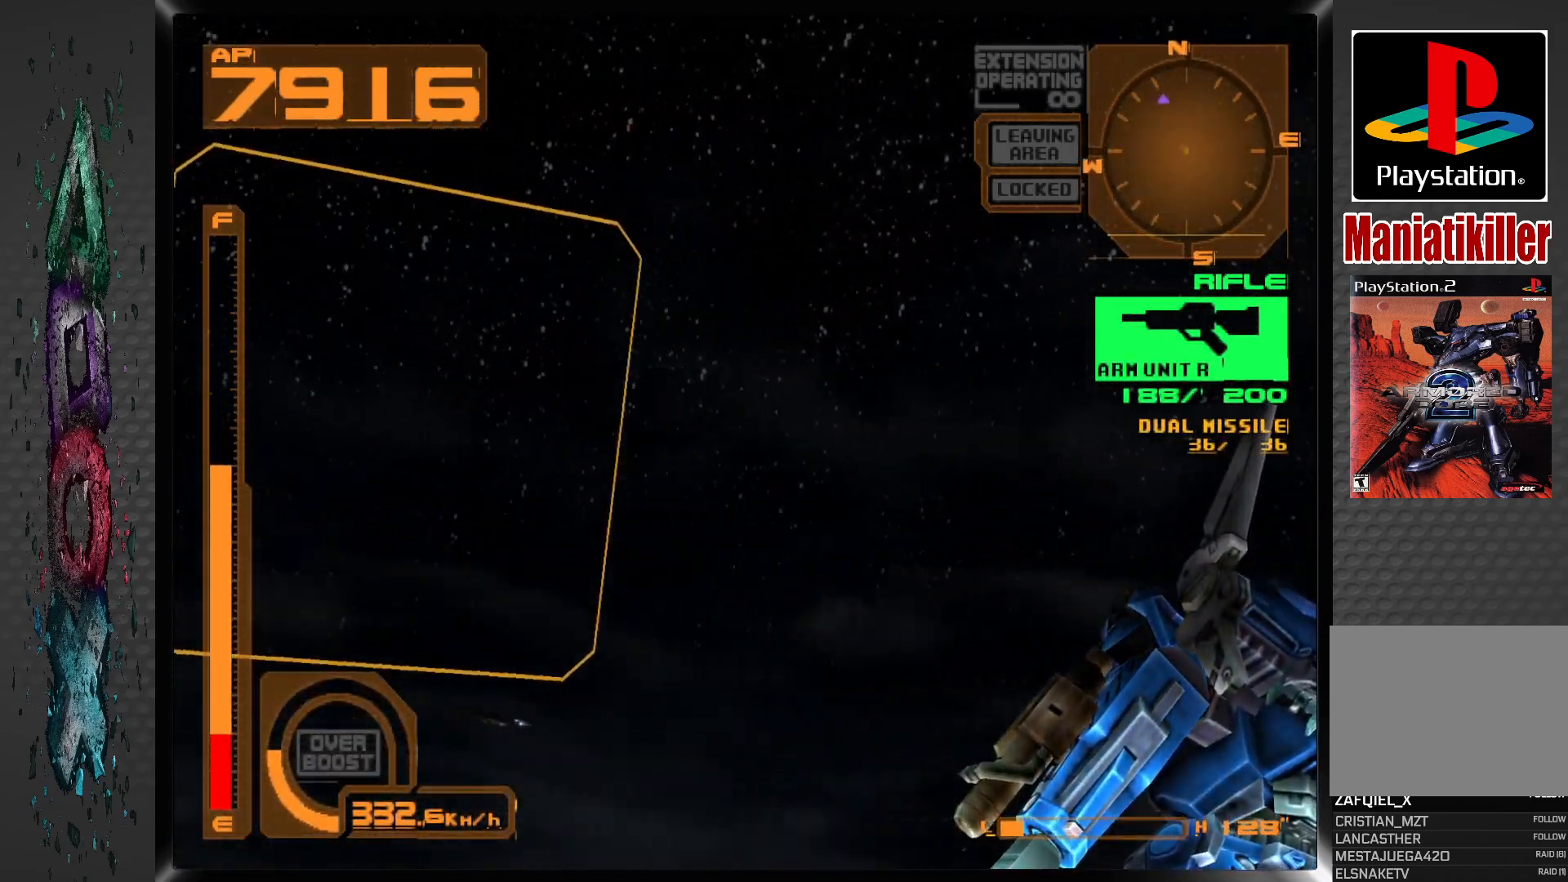
{"buttons": ["R2"], "left_stick": "center", "right_stick": "center", "events": [[233, "DPAD_LEFT", "up"], [317, "R2", "down"]]}
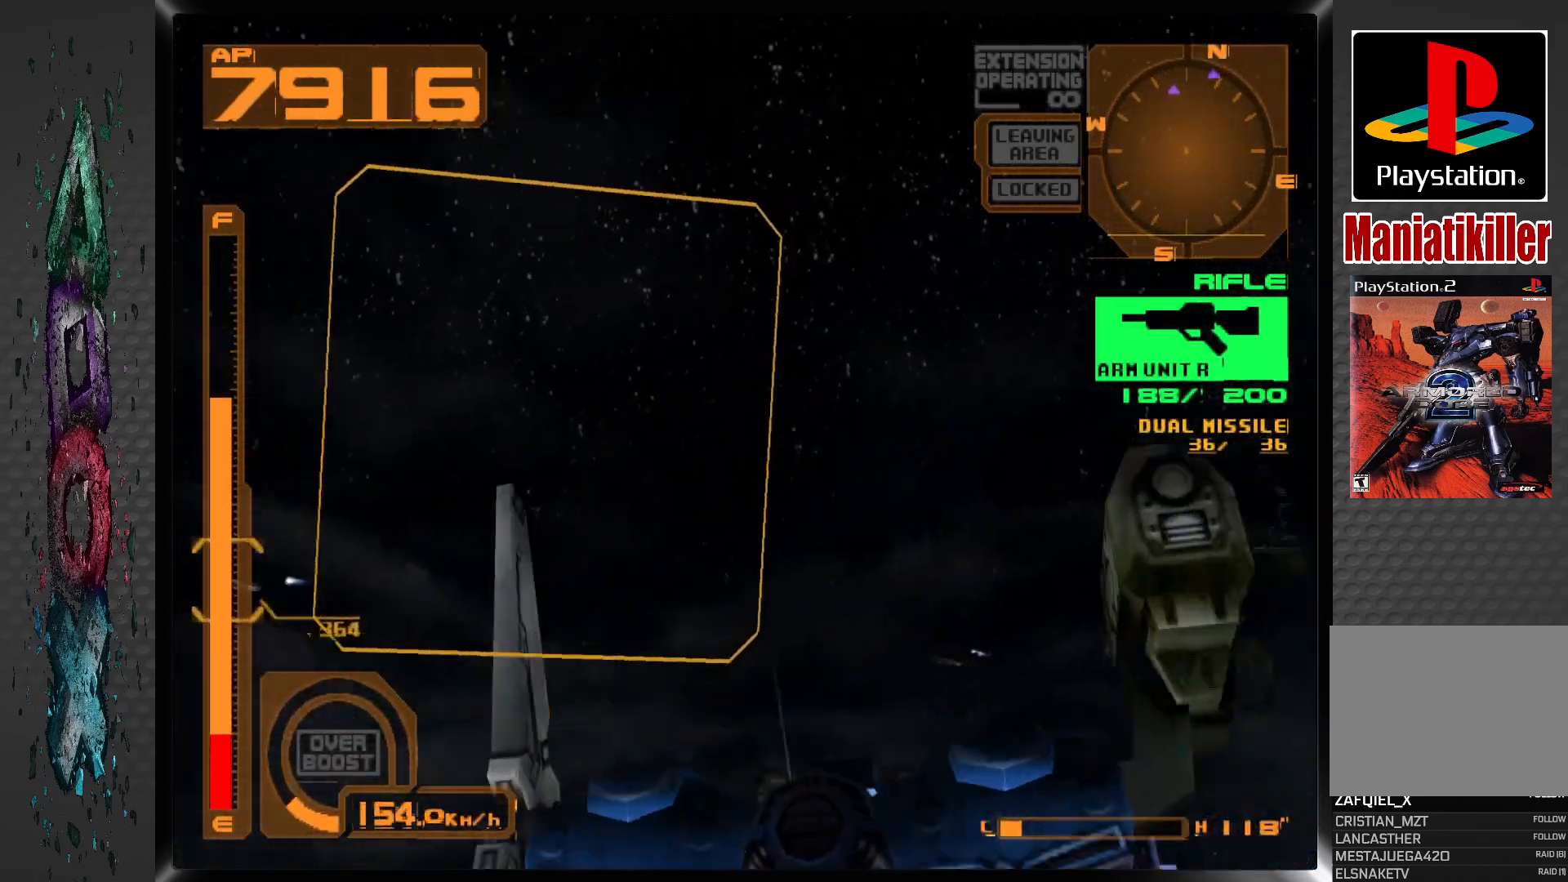
{"buttons": ["DPAD_LEFT"], "left_stick": "center", "right_stick": "center", "events": [[50, "R2", "up"], [467, "DPAD_LEFT", "down"]]}
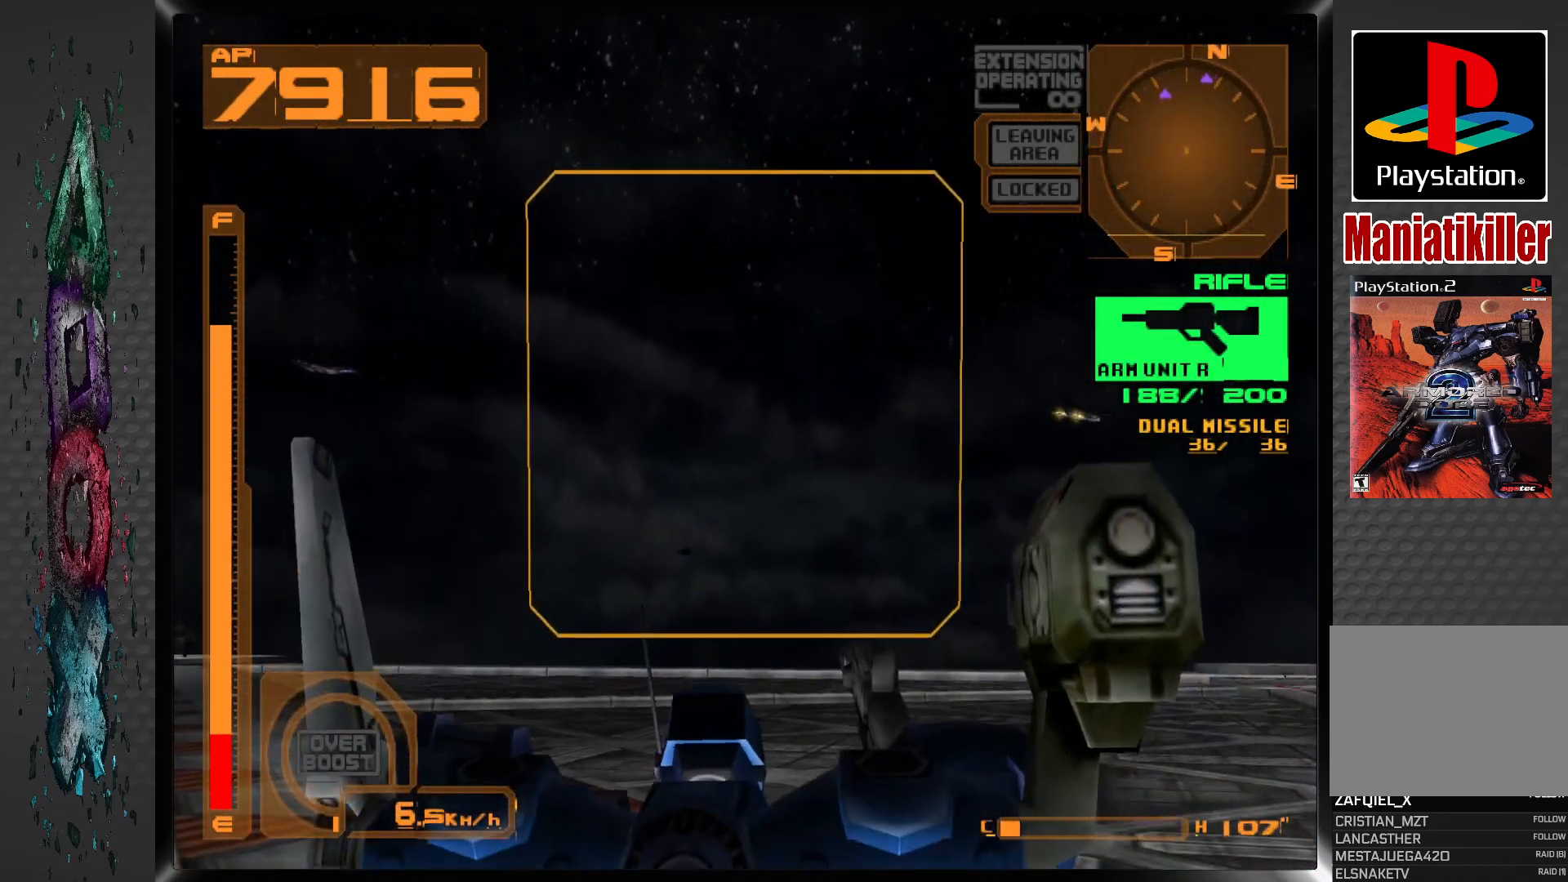
{"buttons": ["DPAD_LEFT"], "left_stick": "center", "right_stick": "center", "events": []}
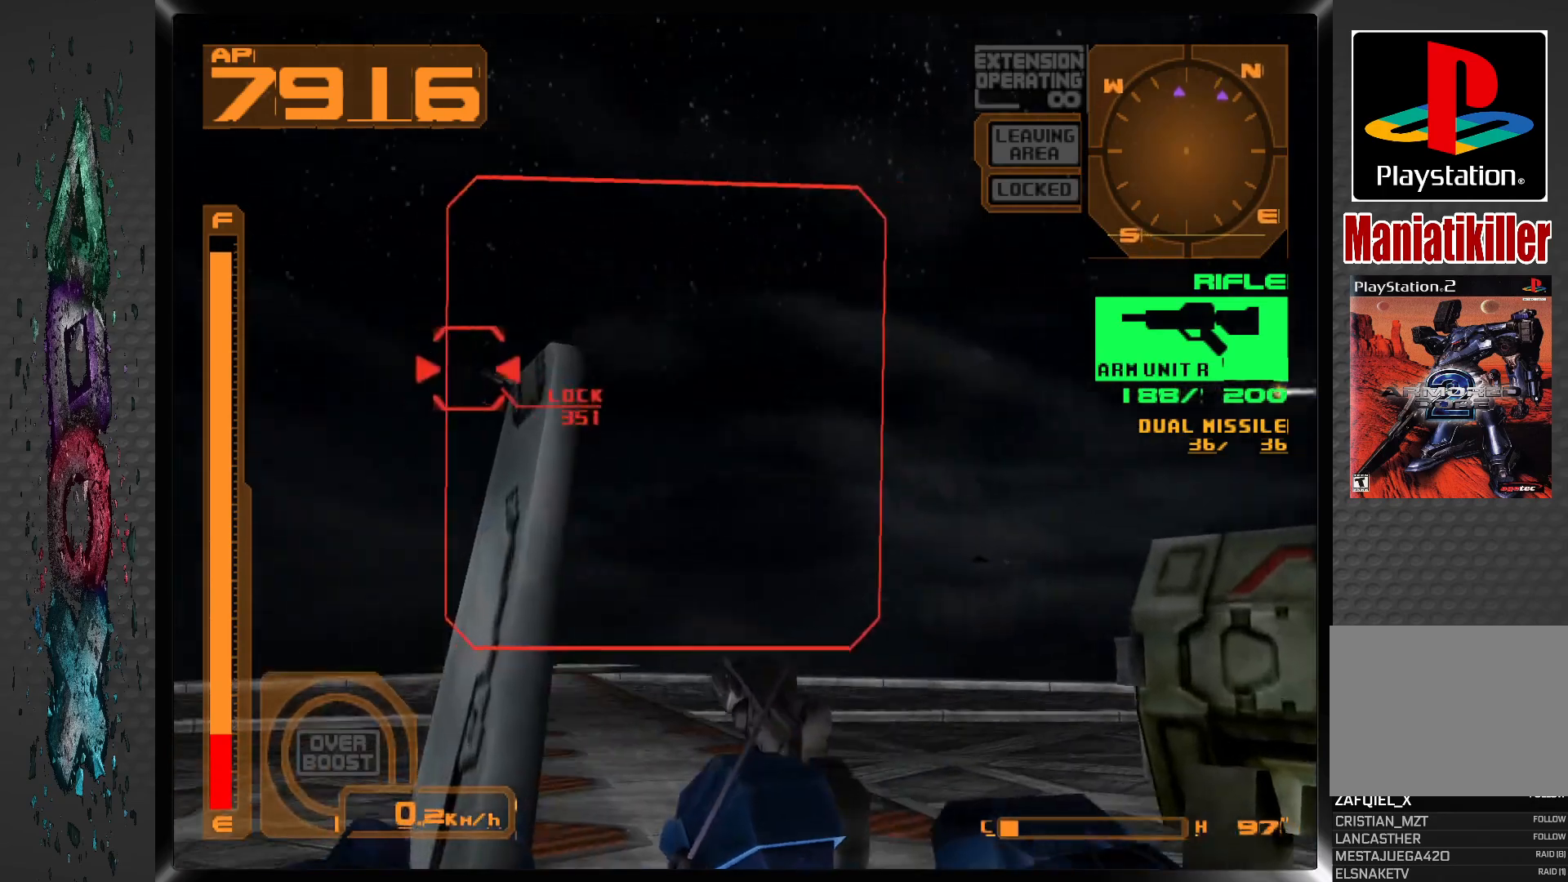
{"buttons": ["DPAD_LEFT"], "left_stick": "center", "right_stick": "center", "events": [[100, "DPAD_LEFT", "up"], [300, "DPAD_UP", "down"], [350, "DPAD_LEFT", "down"], [450, "DPAD_UP", "up"]]}